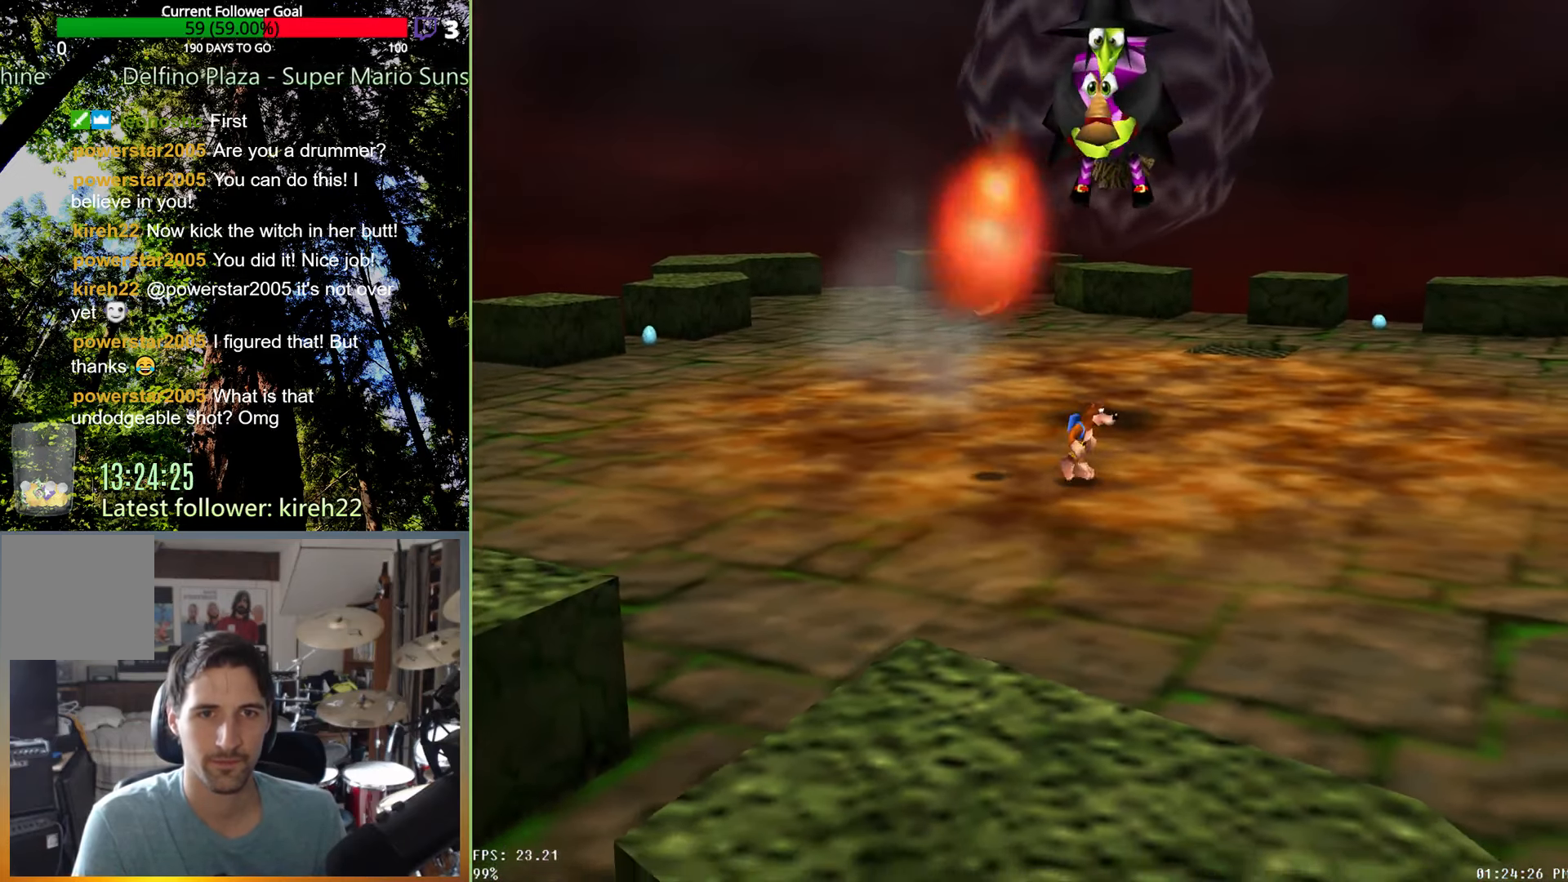
Gameplay with a controller (Xbox layout); each line is a JSON object with the inputs held at the frame after it. "events" lists button and stick changes between this image and that frame as [ms after this image, input, new state], when the widget could be followed in between. Not read: L3 R3.
{"buttons": [], "left_stick": "down-left", "right_stick": "center", "events": [[83, "left_stick", "up-right"], [333, "left_stick", "up-left"], [479, "left_stick", "down-left"]]}
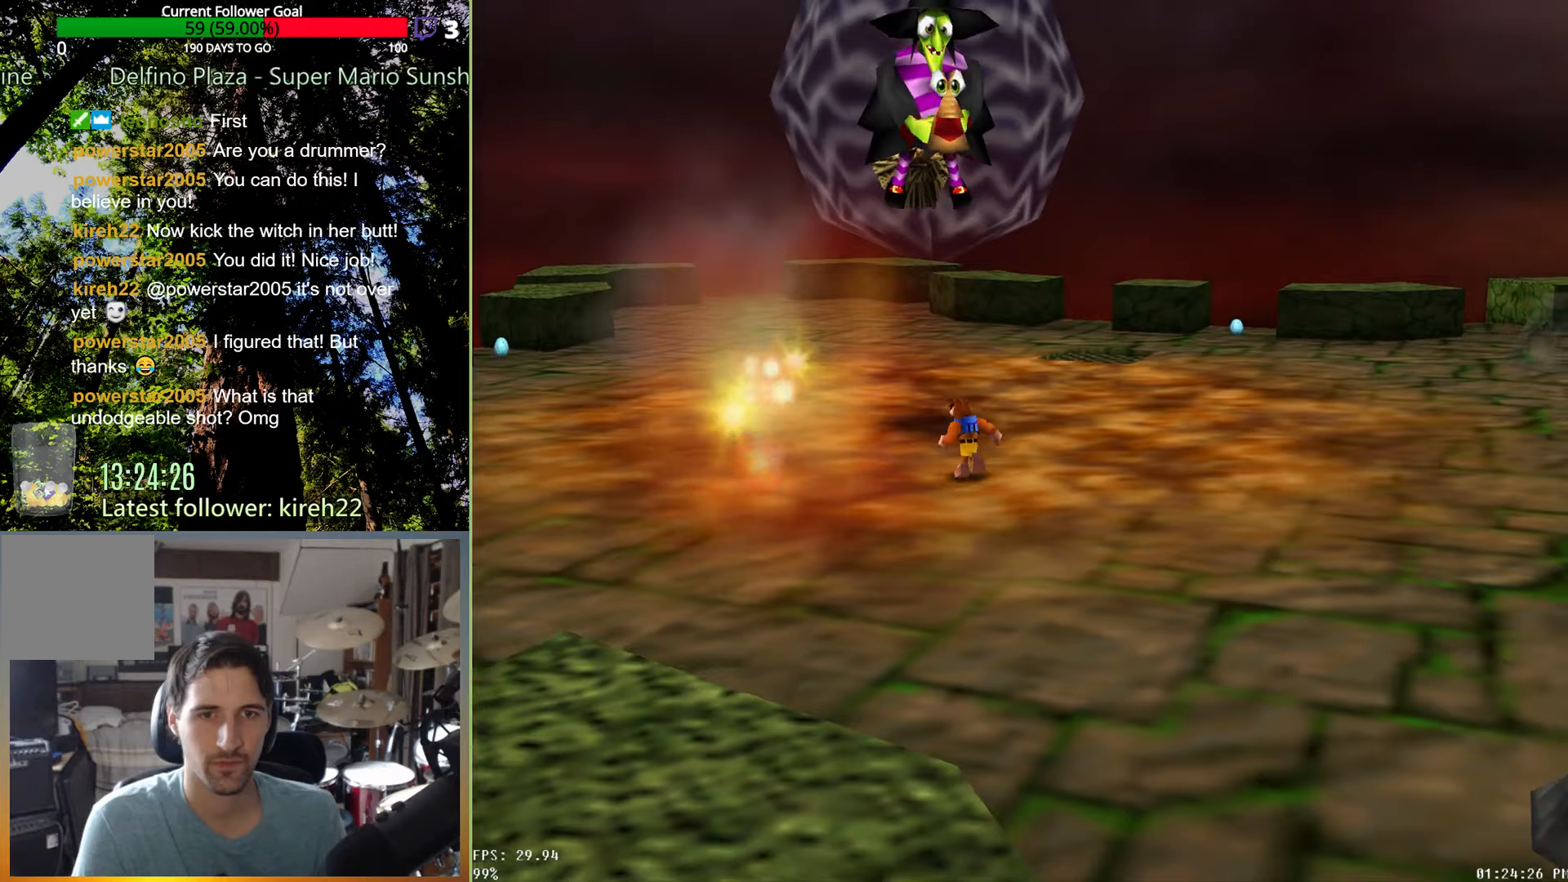
{"buttons": [], "left_stick": "right", "right_stick": "center", "events": [[167, "left_stick", "down"], [292, "left_stick", "down-right"], [417, "left_stick", "right"]]}
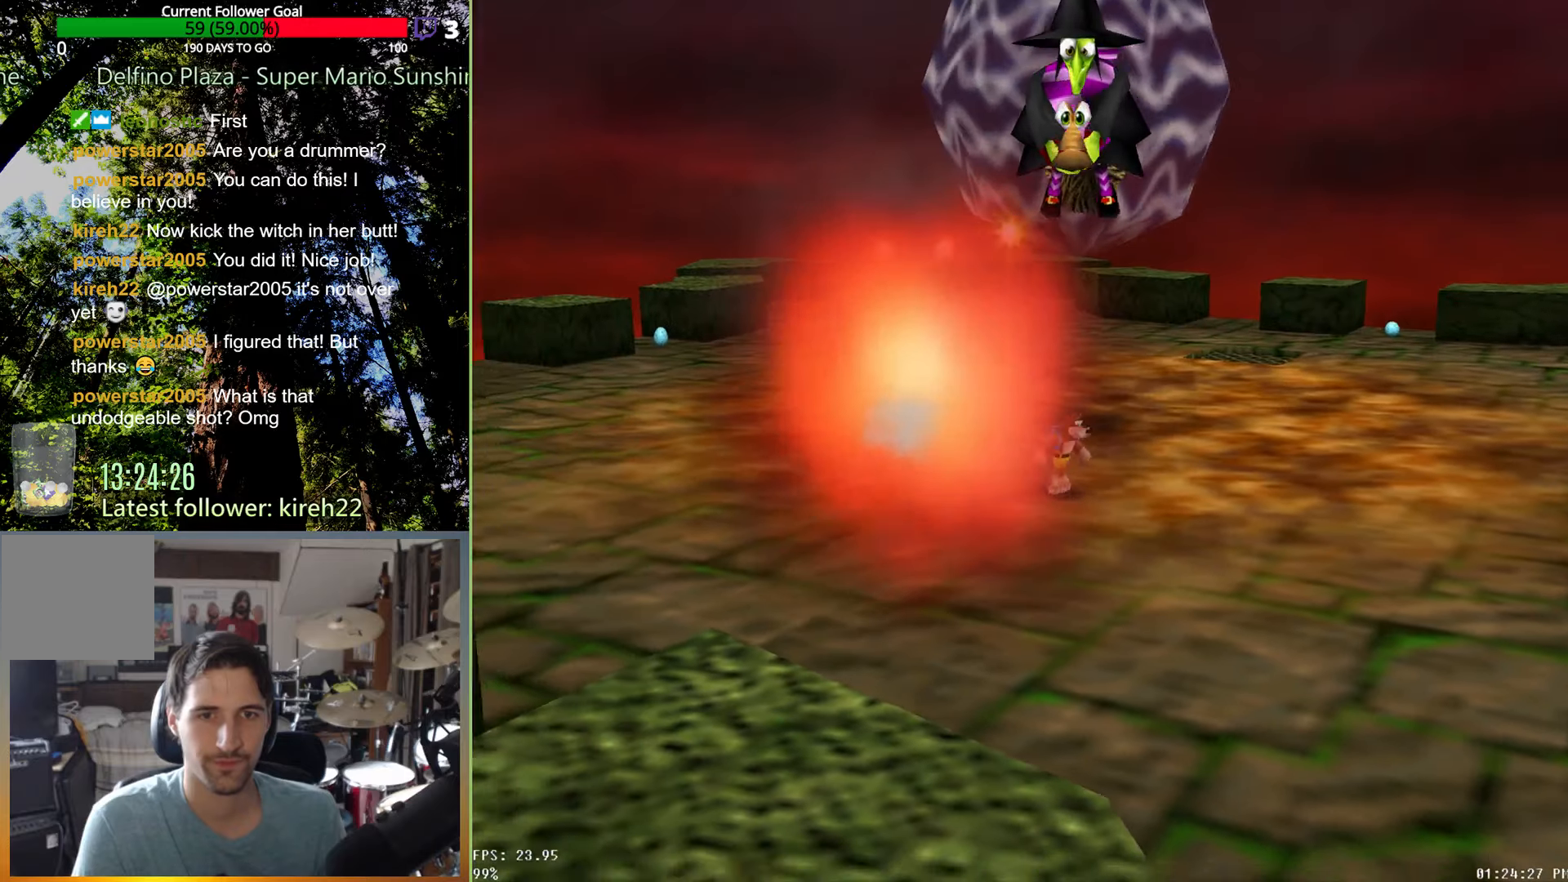
{"buttons": [], "left_stick": "down-left", "right_stick": "center", "events": [[42, "left_stick", "up-right"], [146, "left_stick", "up"], [271, "left_stick", "up-left"], [479, "left_stick", "down-left"]]}
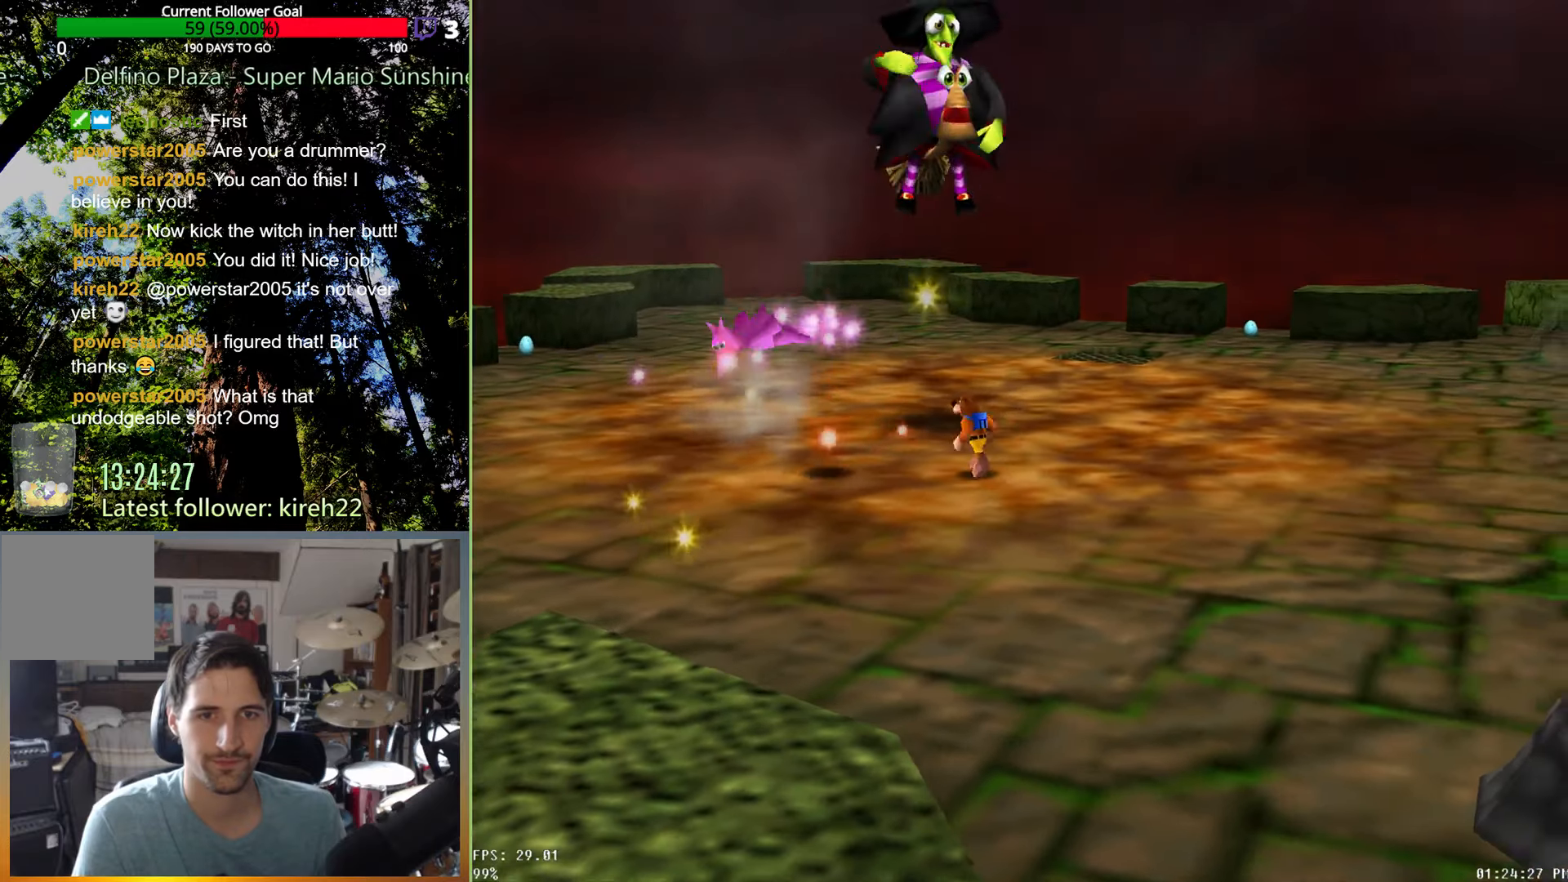
{"buttons": [], "left_stick": "right", "right_stick": "center", "events": [[125, "left_stick", "down"], [271, "left_stick", "down-right"], [500, "left_stick", "right"]]}
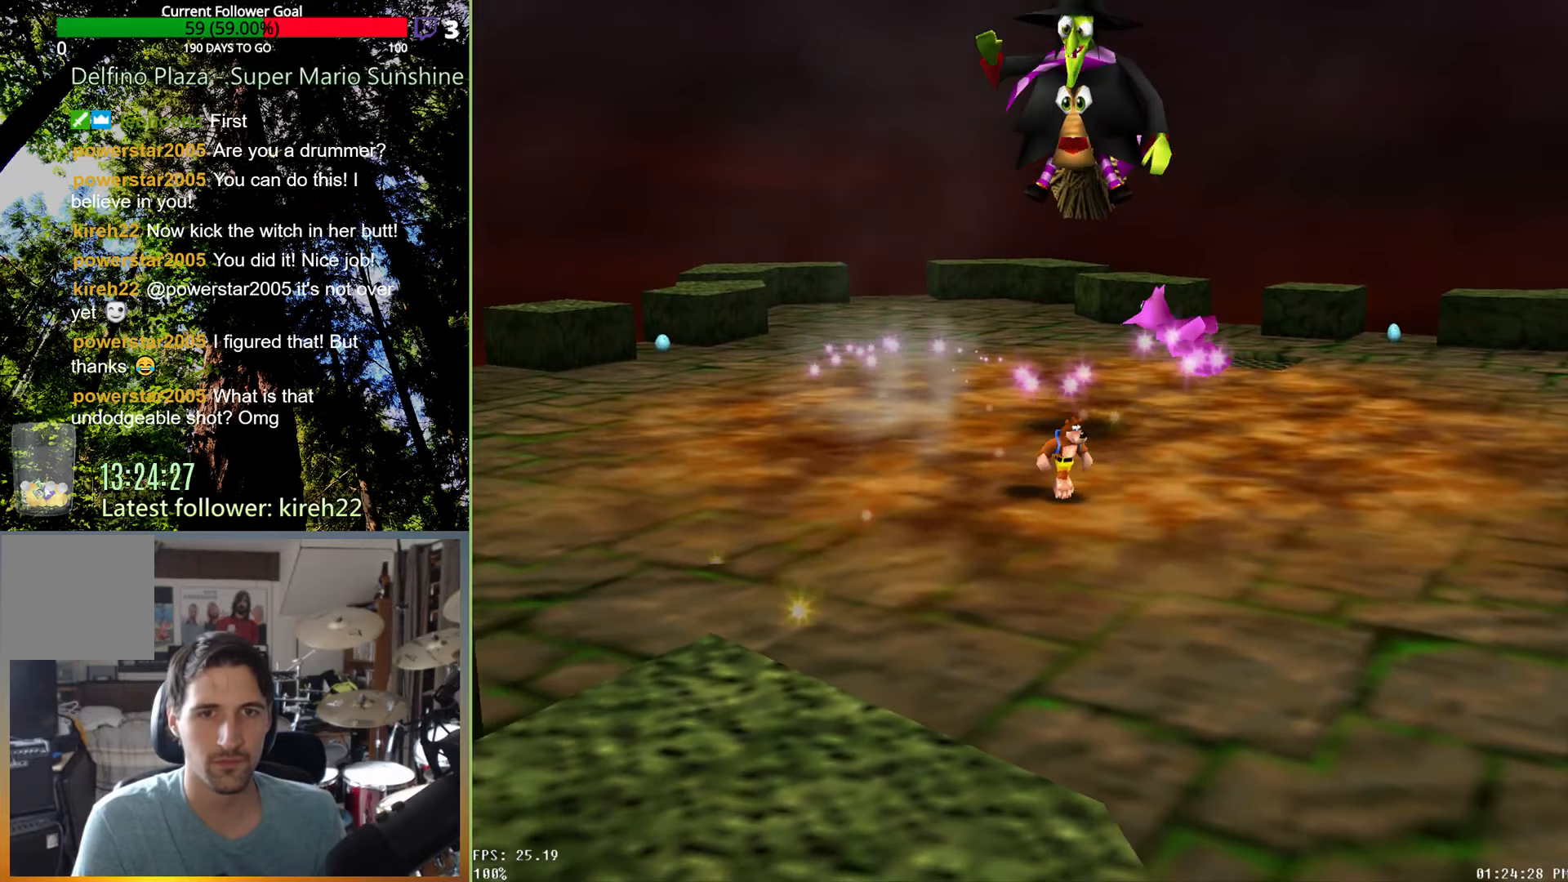
{"buttons": [], "left_stick": "up-right", "right_stick": "center", "events": [[438, "left_stick", "up-right"]]}
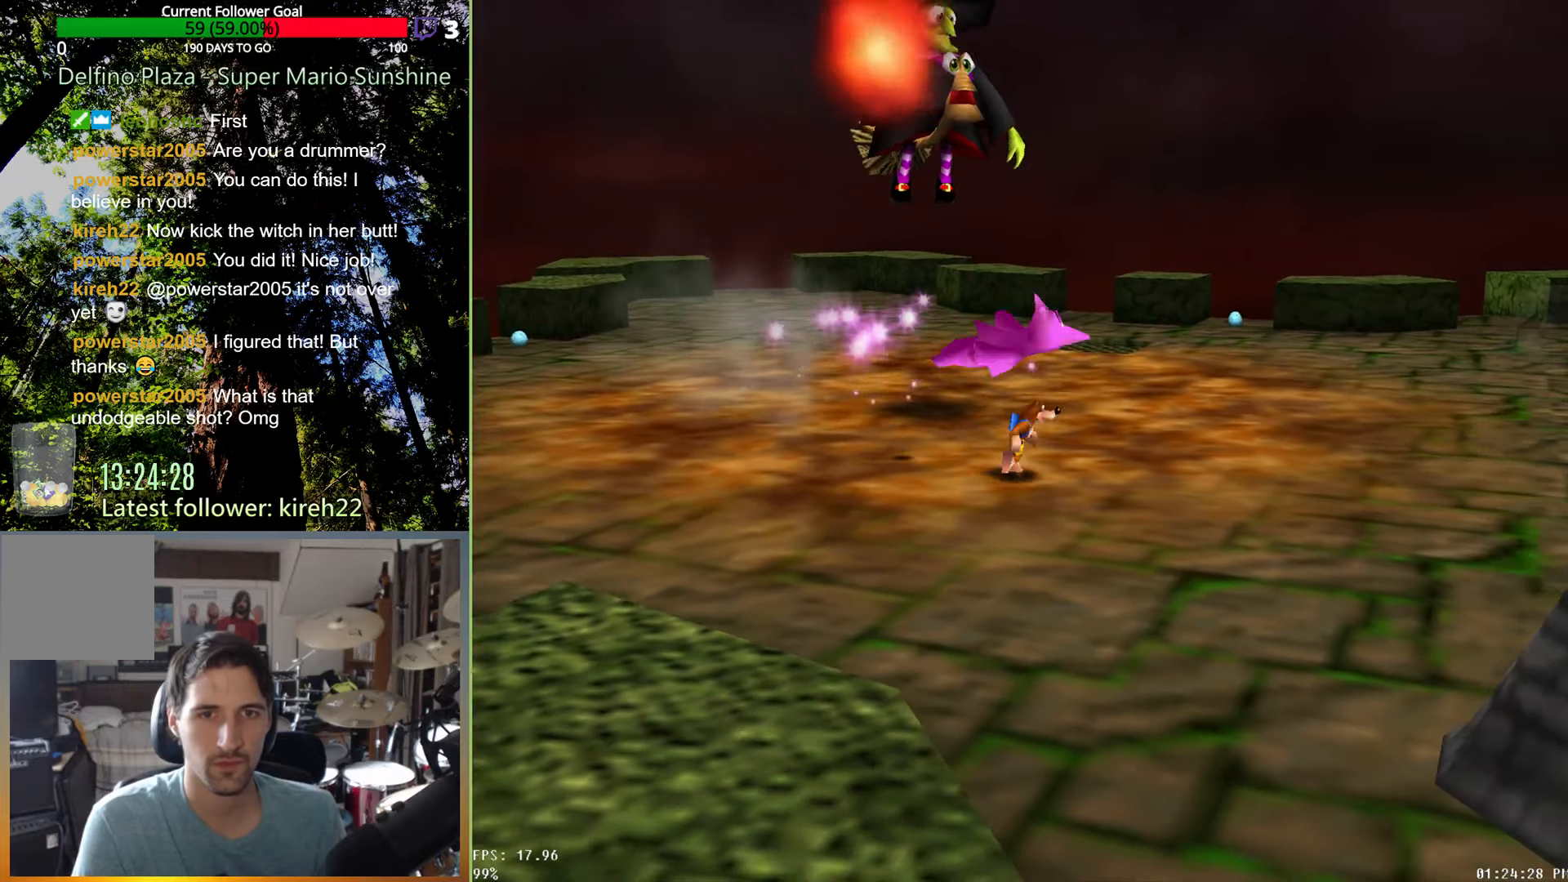
{"buttons": [], "left_stick": "up", "right_stick": "center", "events": [[417, "left_stick", "up"]]}
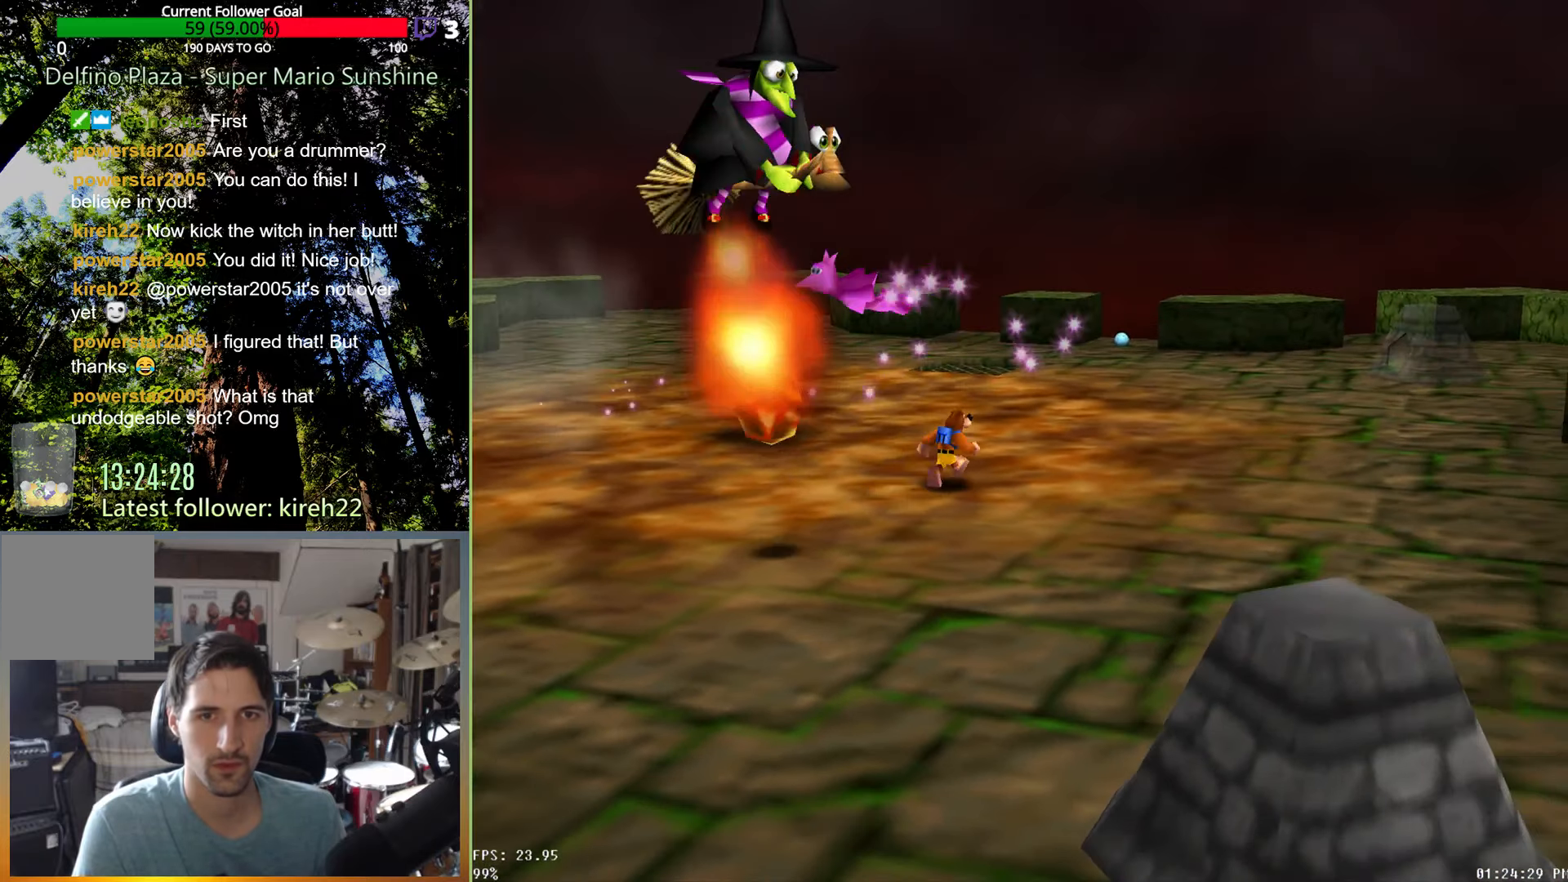
{"buttons": [], "left_stick": "up", "right_stick": "center", "events": []}
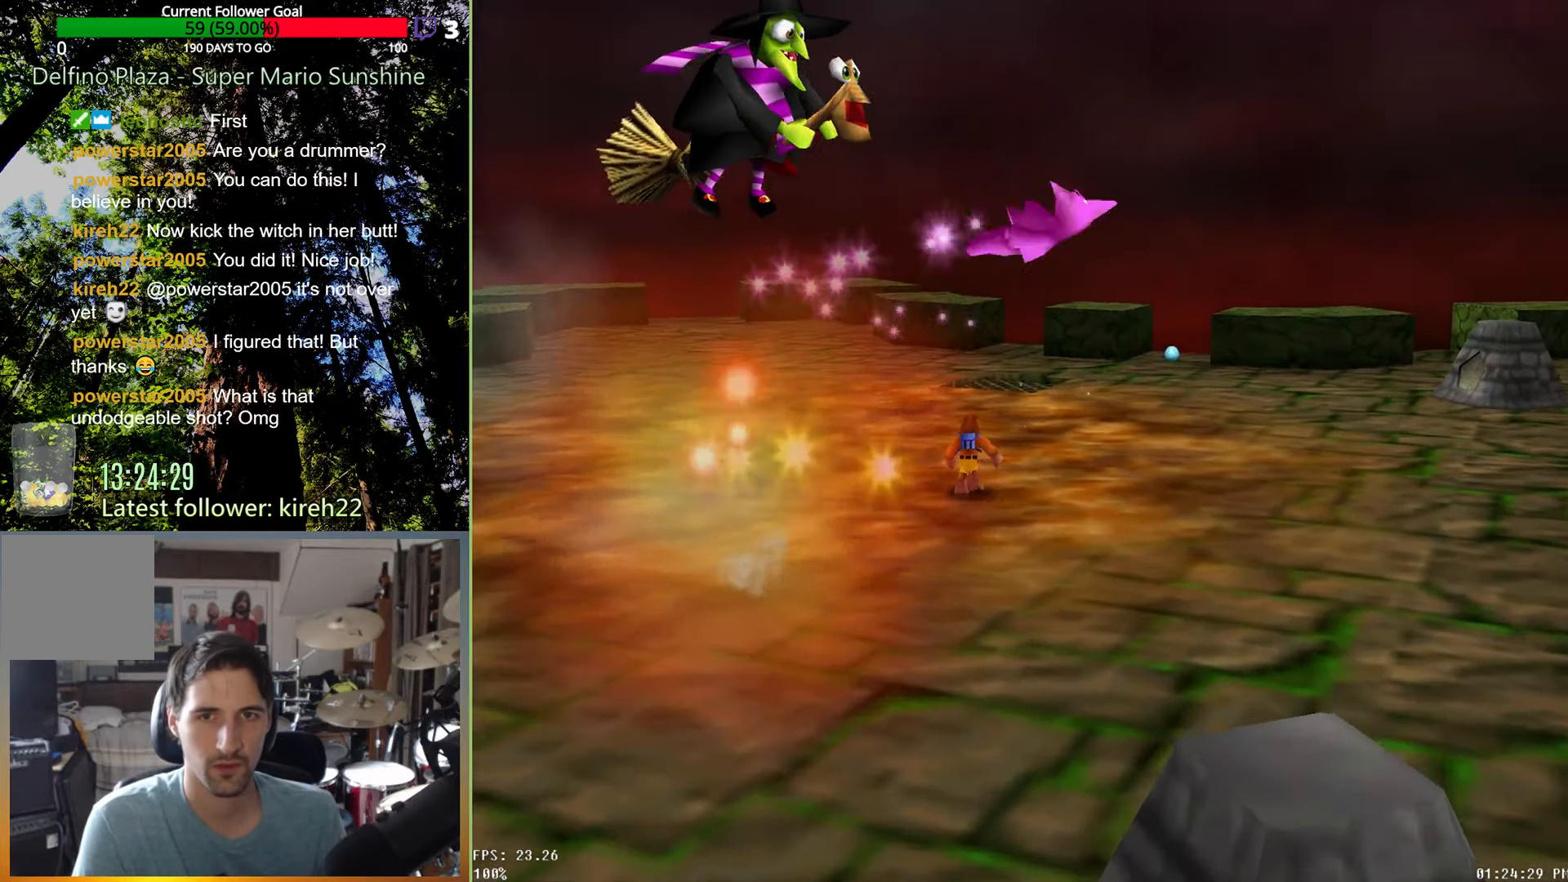
{"buttons": [], "left_stick": "up-left", "right_stick": "center", "events": [[146, "left_stick", "up-right"], [375, "left_stick", "up-left"]]}
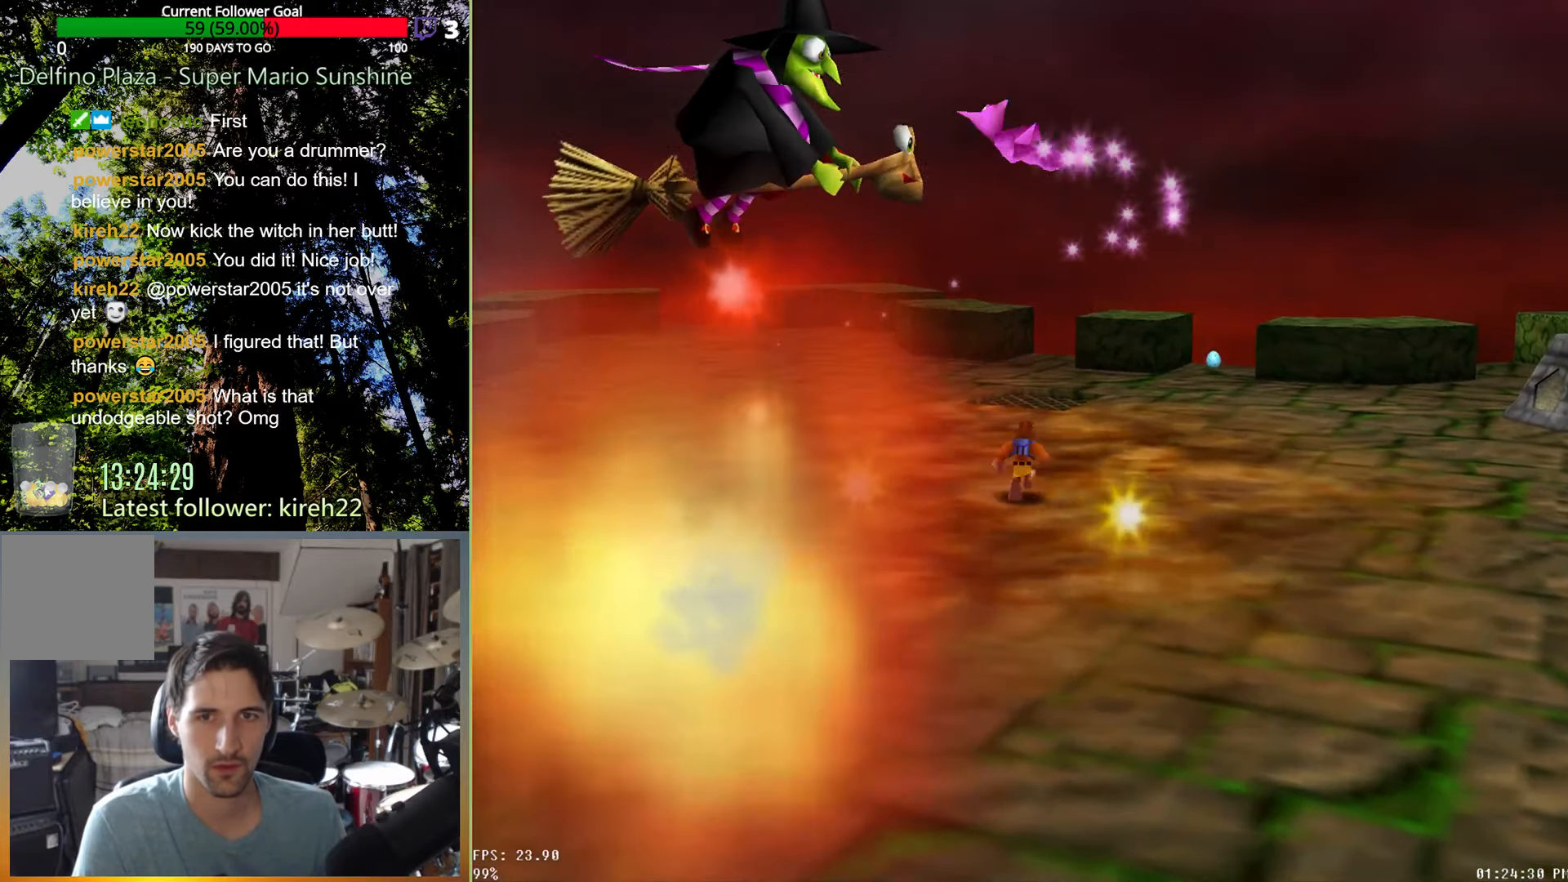
{"buttons": [], "left_stick": "up-left", "right_stick": "center", "events": []}
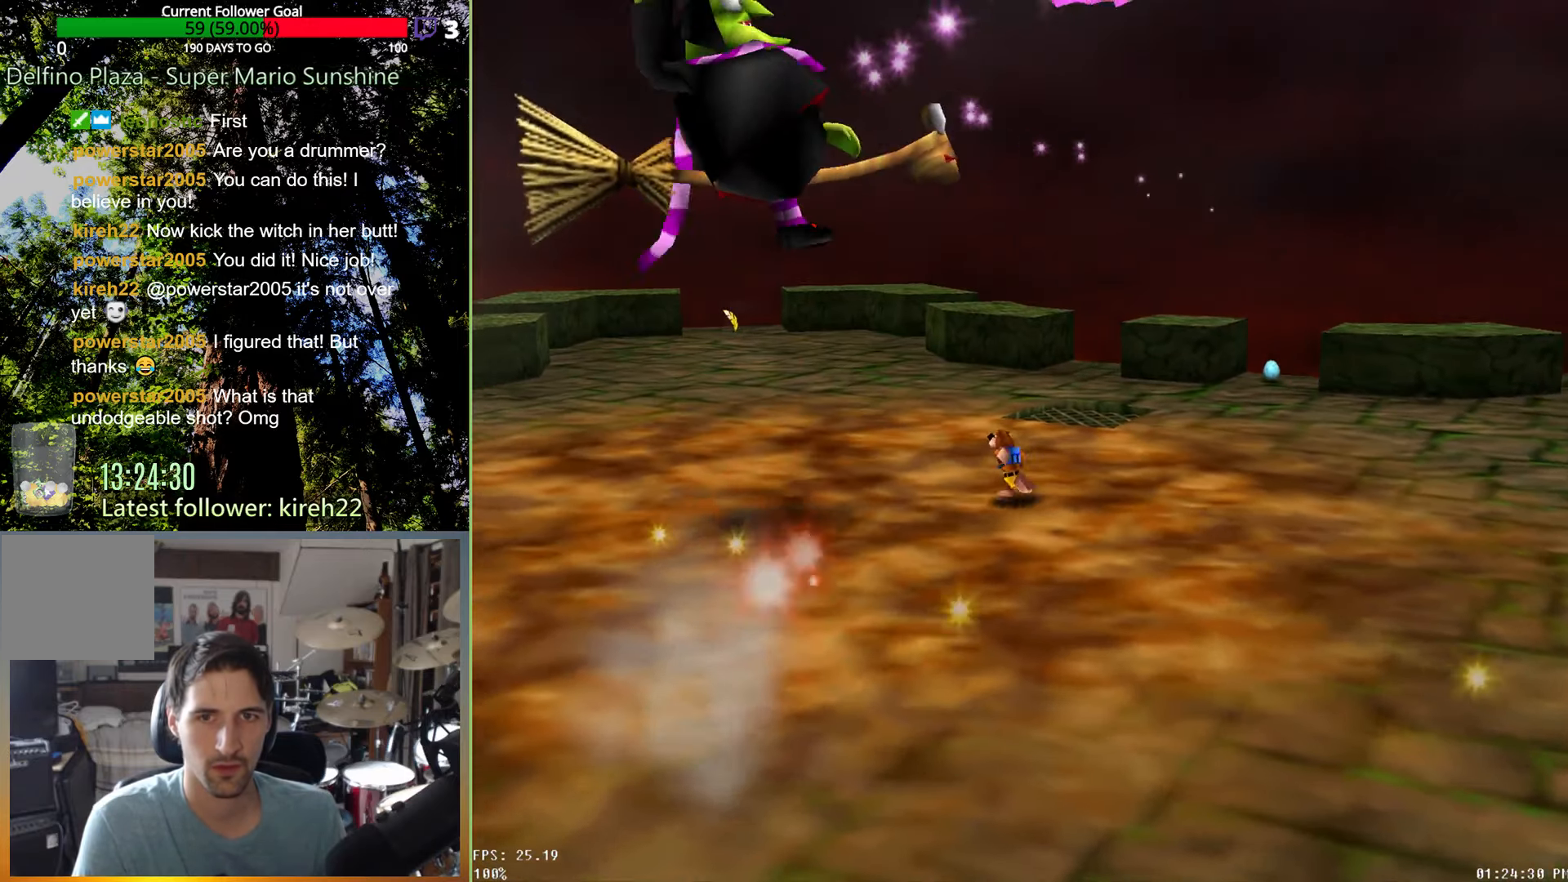
{"buttons": [], "left_stick": "up-left", "right_stick": "center", "events": []}
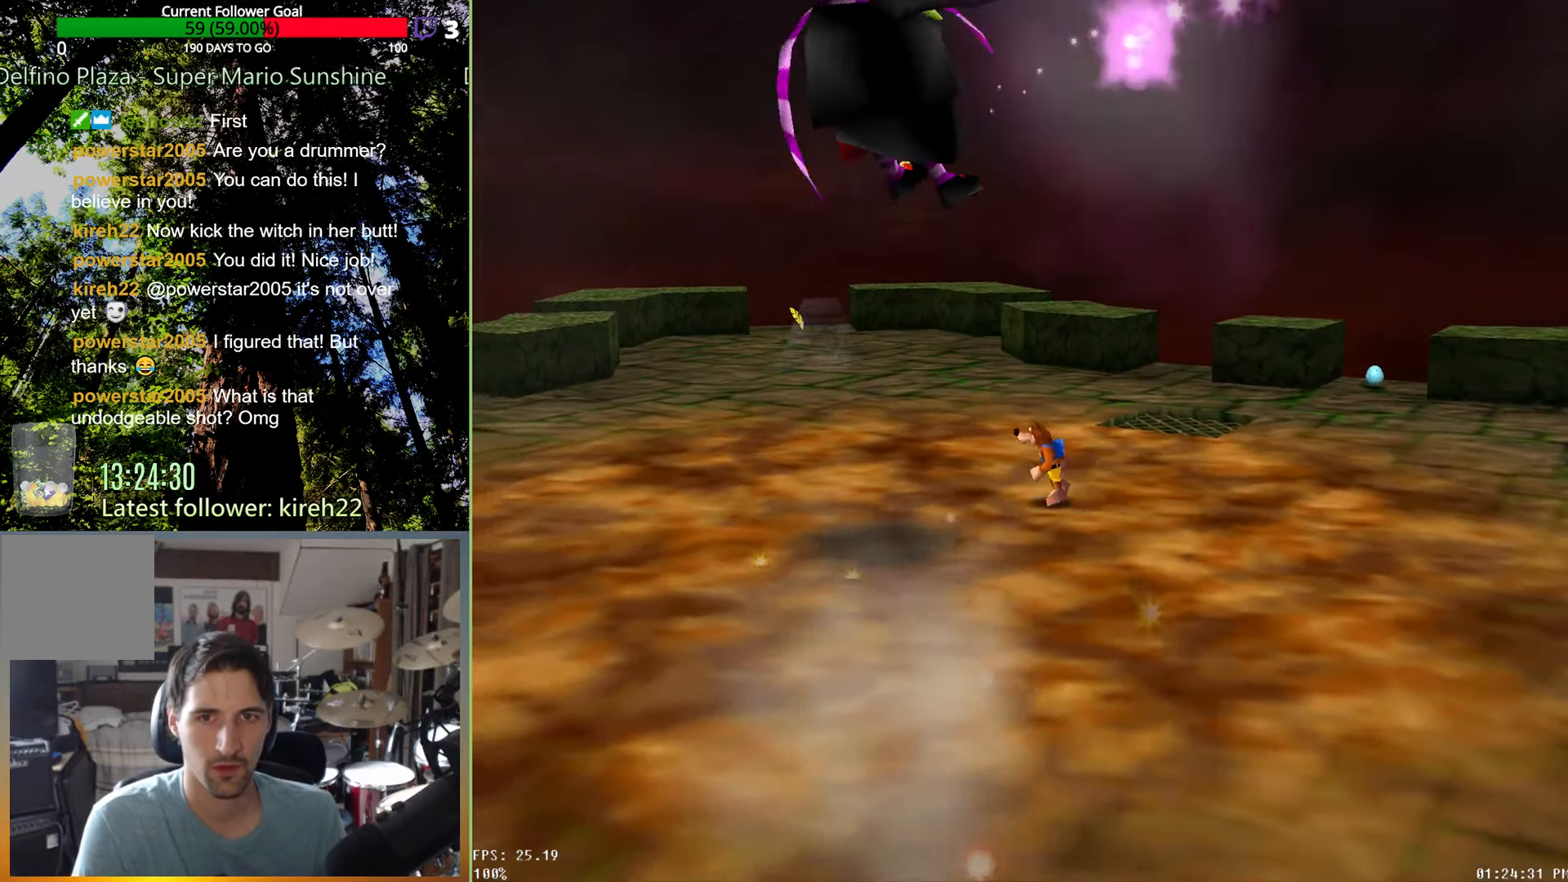
{"buttons": [], "left_stick": "down", "right_stick": "center", "events": [[83, "left_stick", "left"], [229, "left_stick", "down-left"], [396, "left_stick", "down"]]}
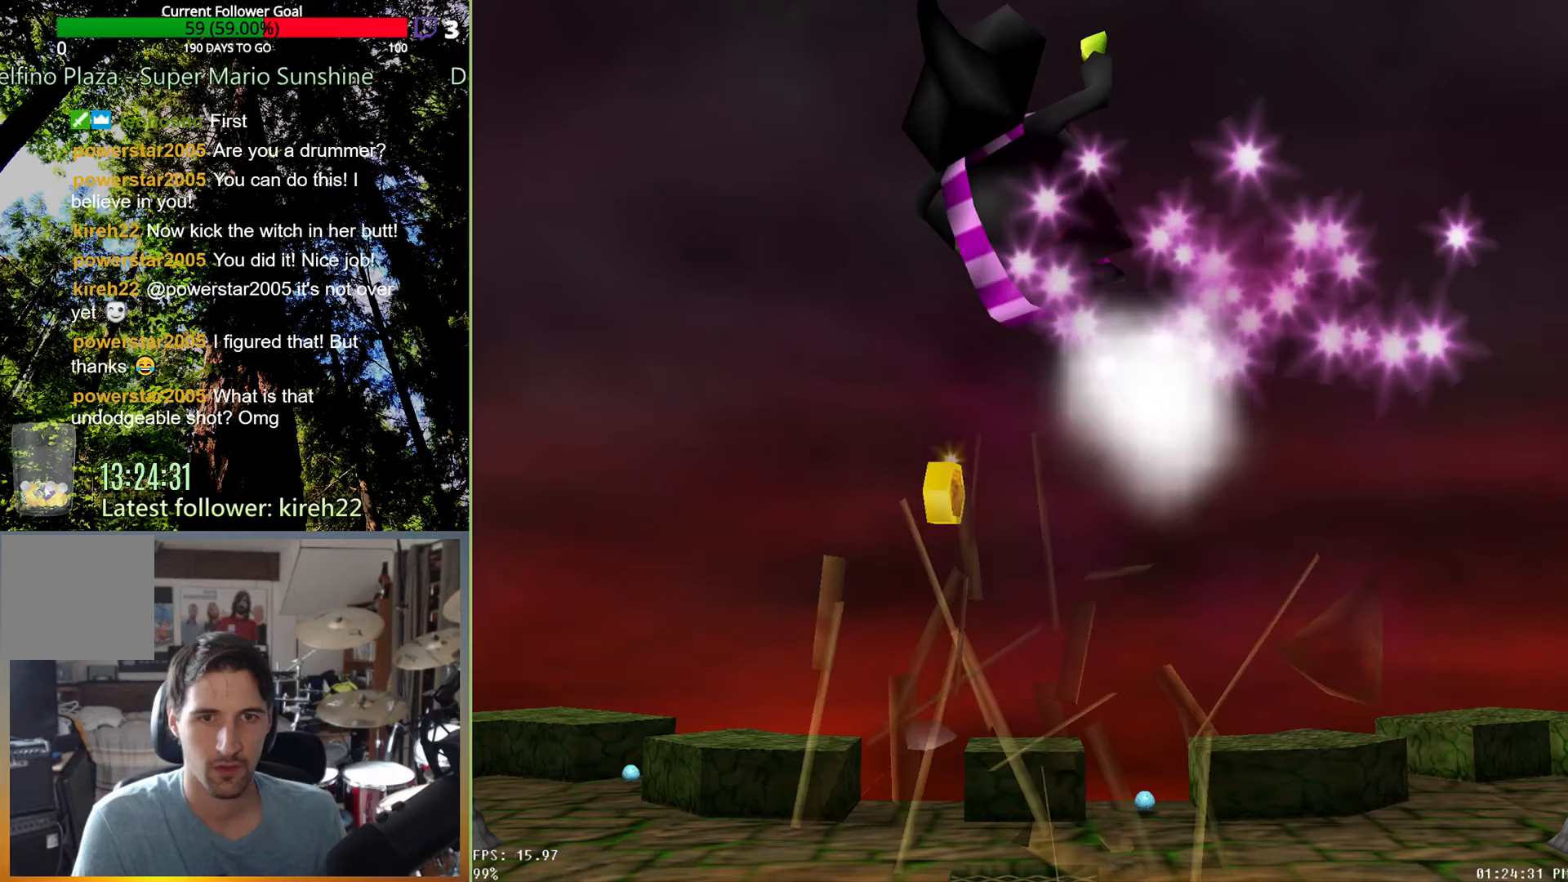
{"buttons": [], "left_stick": "center", "right_stick": "center", "events": [[42, "left_stick", "center"]]}
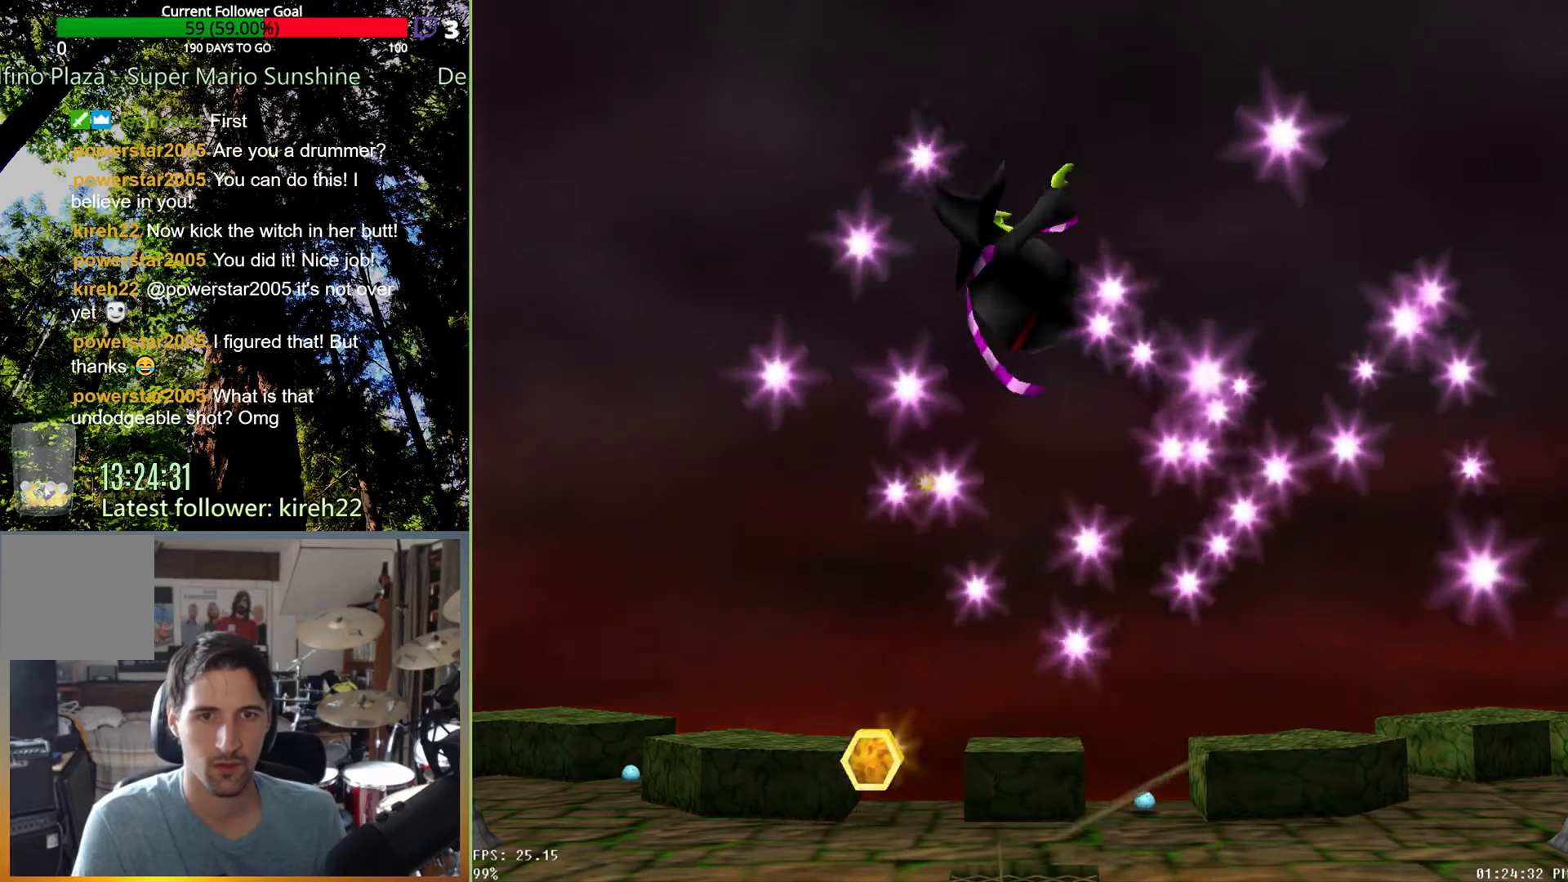
{"buttons": [], "left_stick": "center", "right_stick": "center", "events": []}
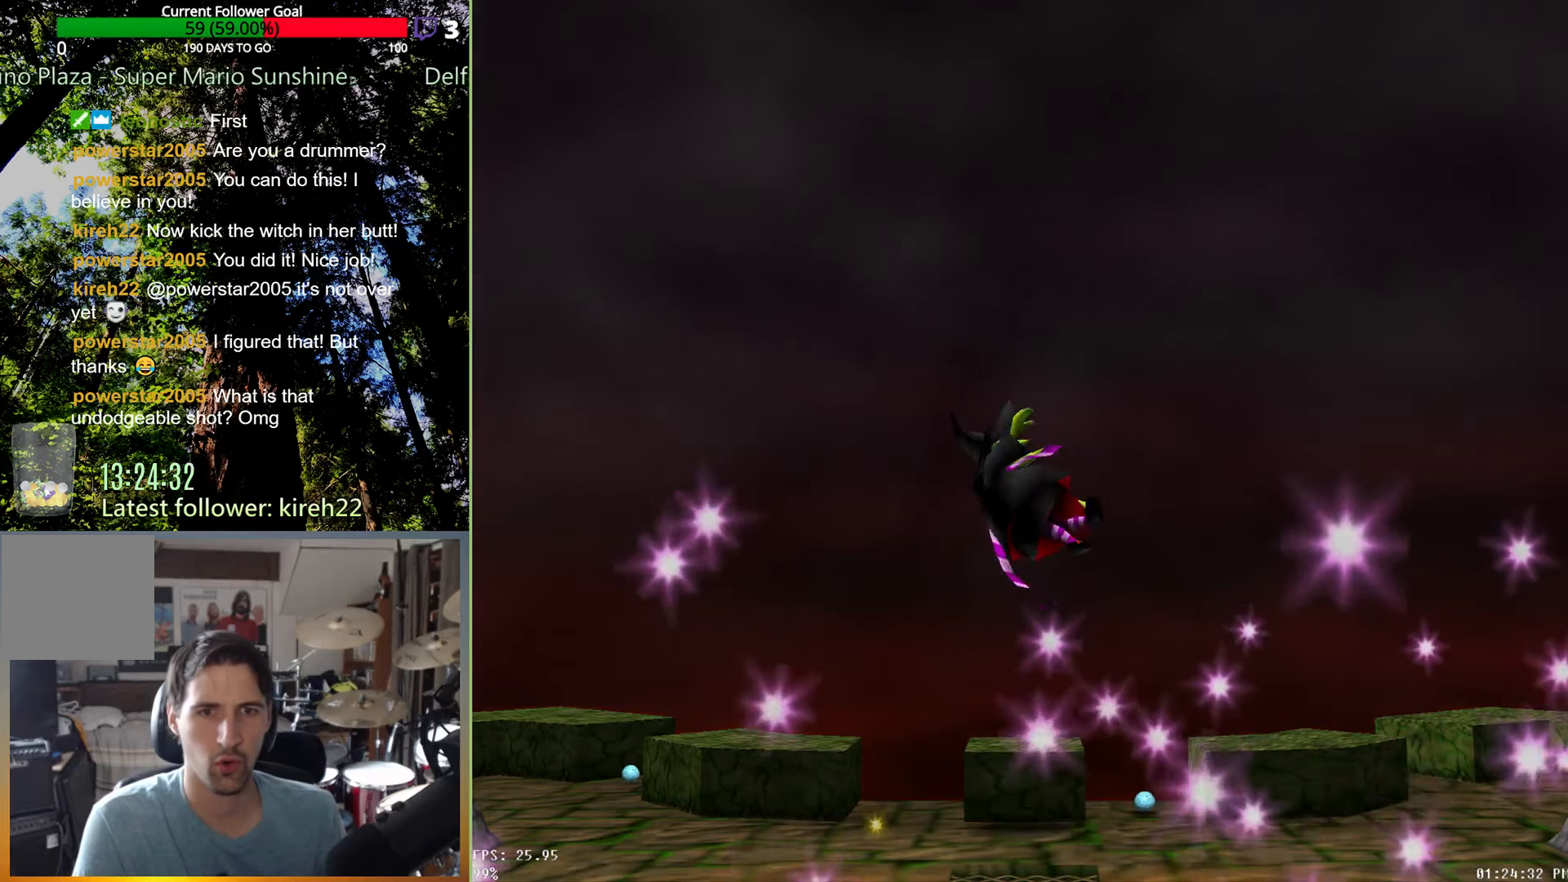
{"buttons": [], "left_stick": "center", "right_stick": "center", "events": []}
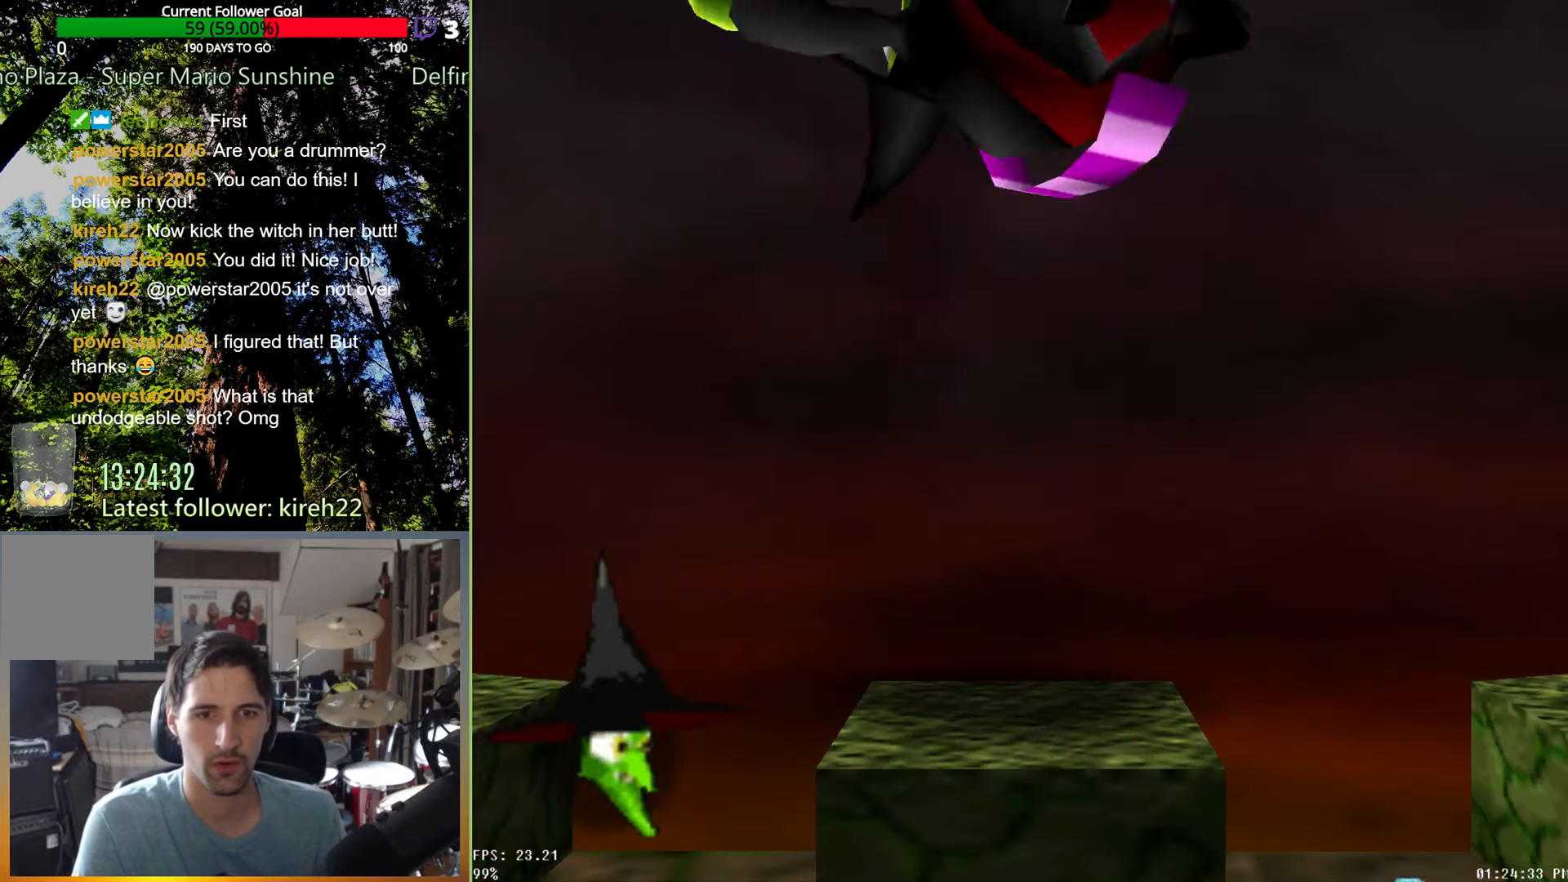
{"buttons": [], "left_stick": "center", "right_stick": "center", "events": []}
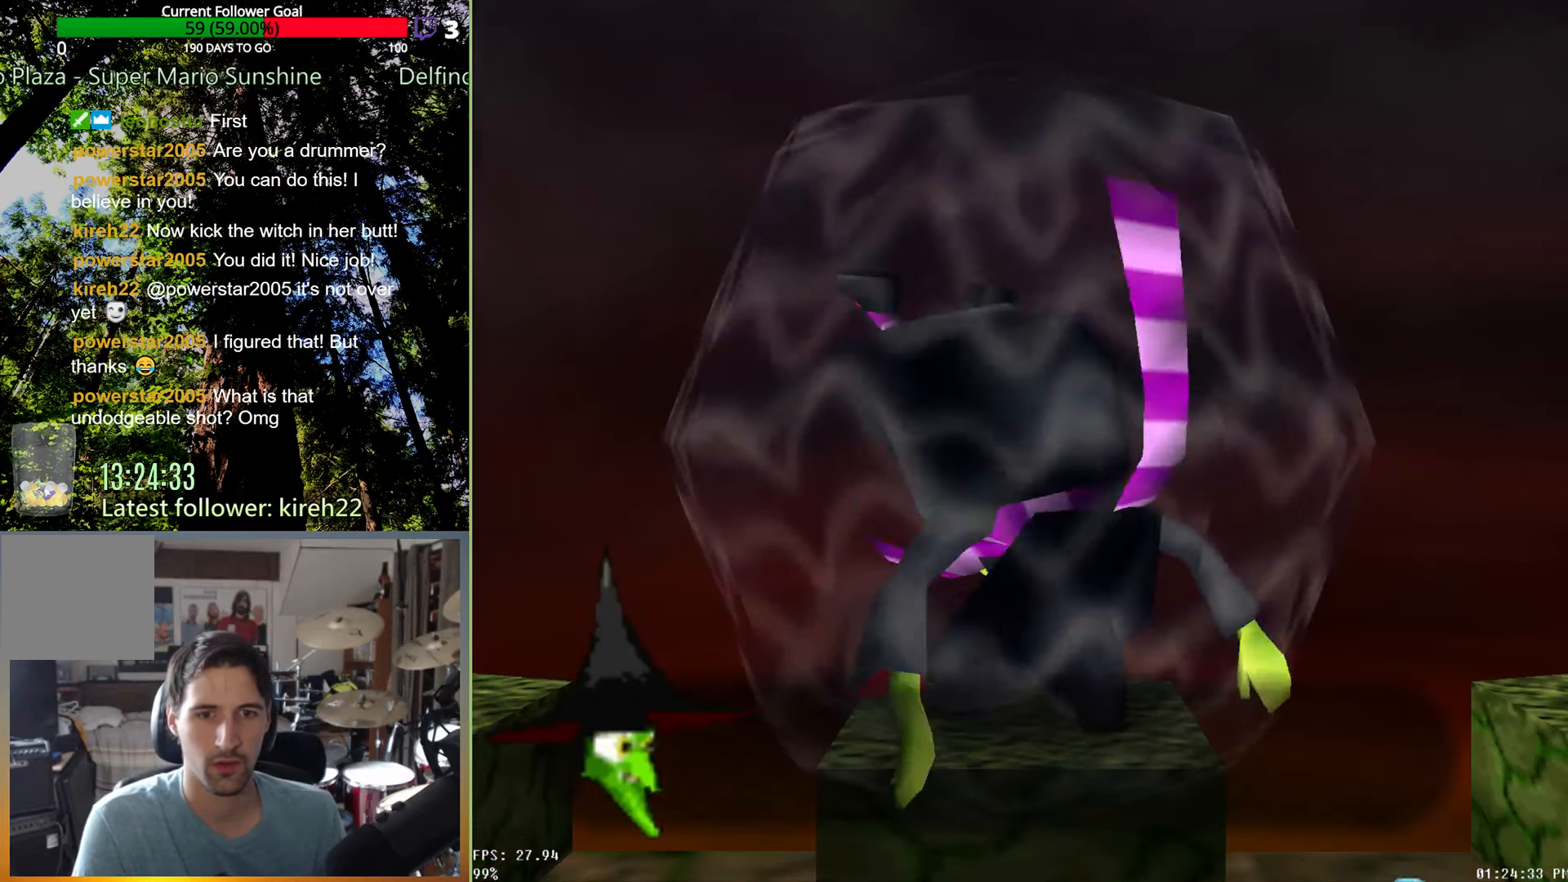
{"buttons": [], "left_stick": "center", "right_stick": "center", "events": []}
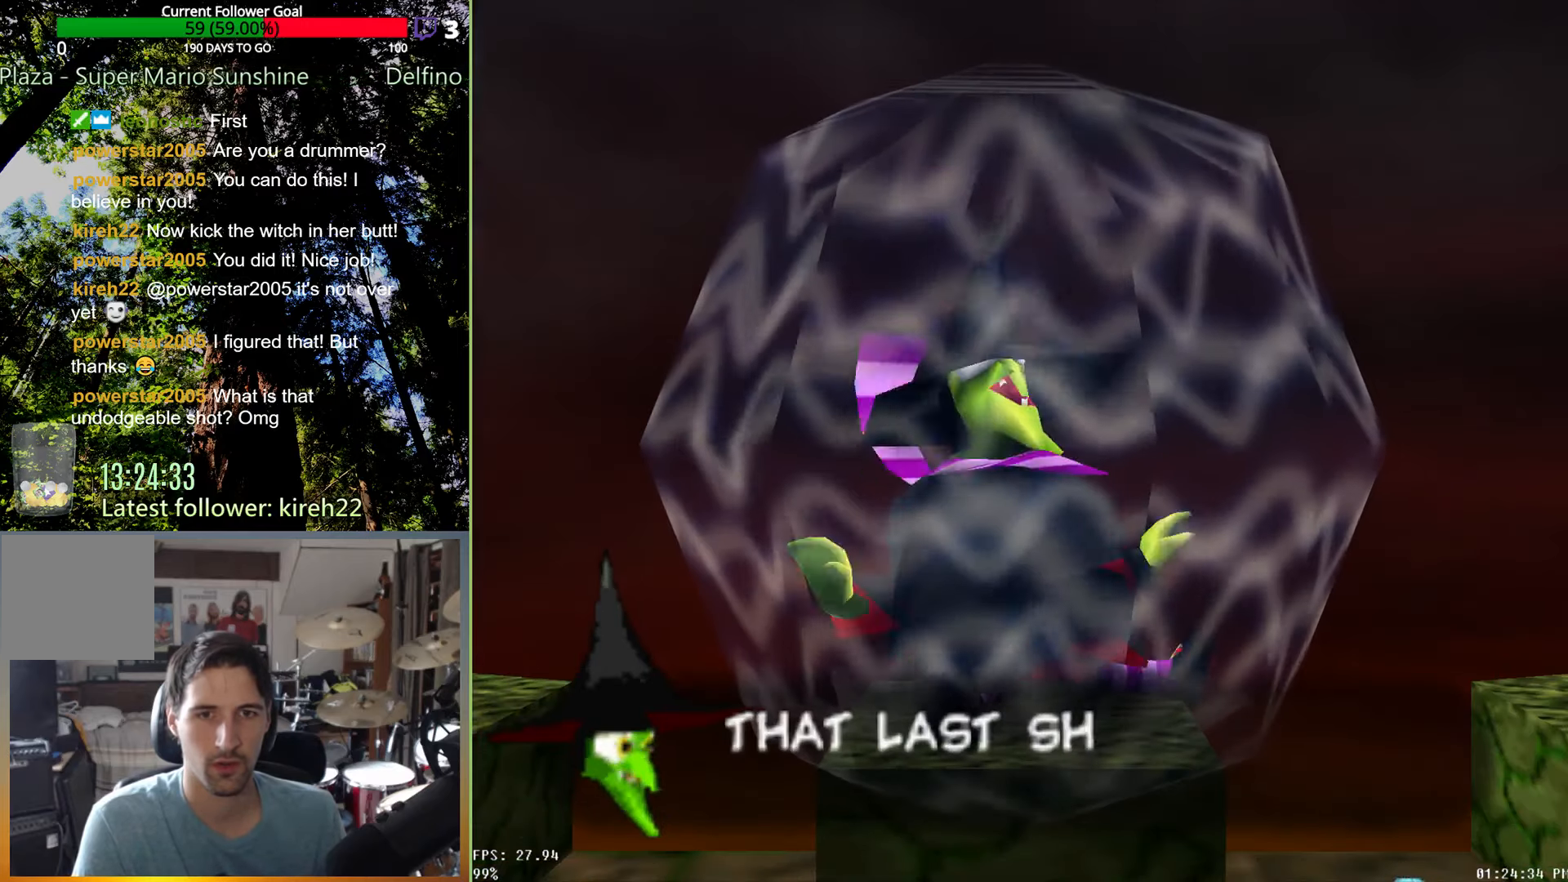
{"buttons": [], "left_stick": "center", "right_stick": "center", "events": []}
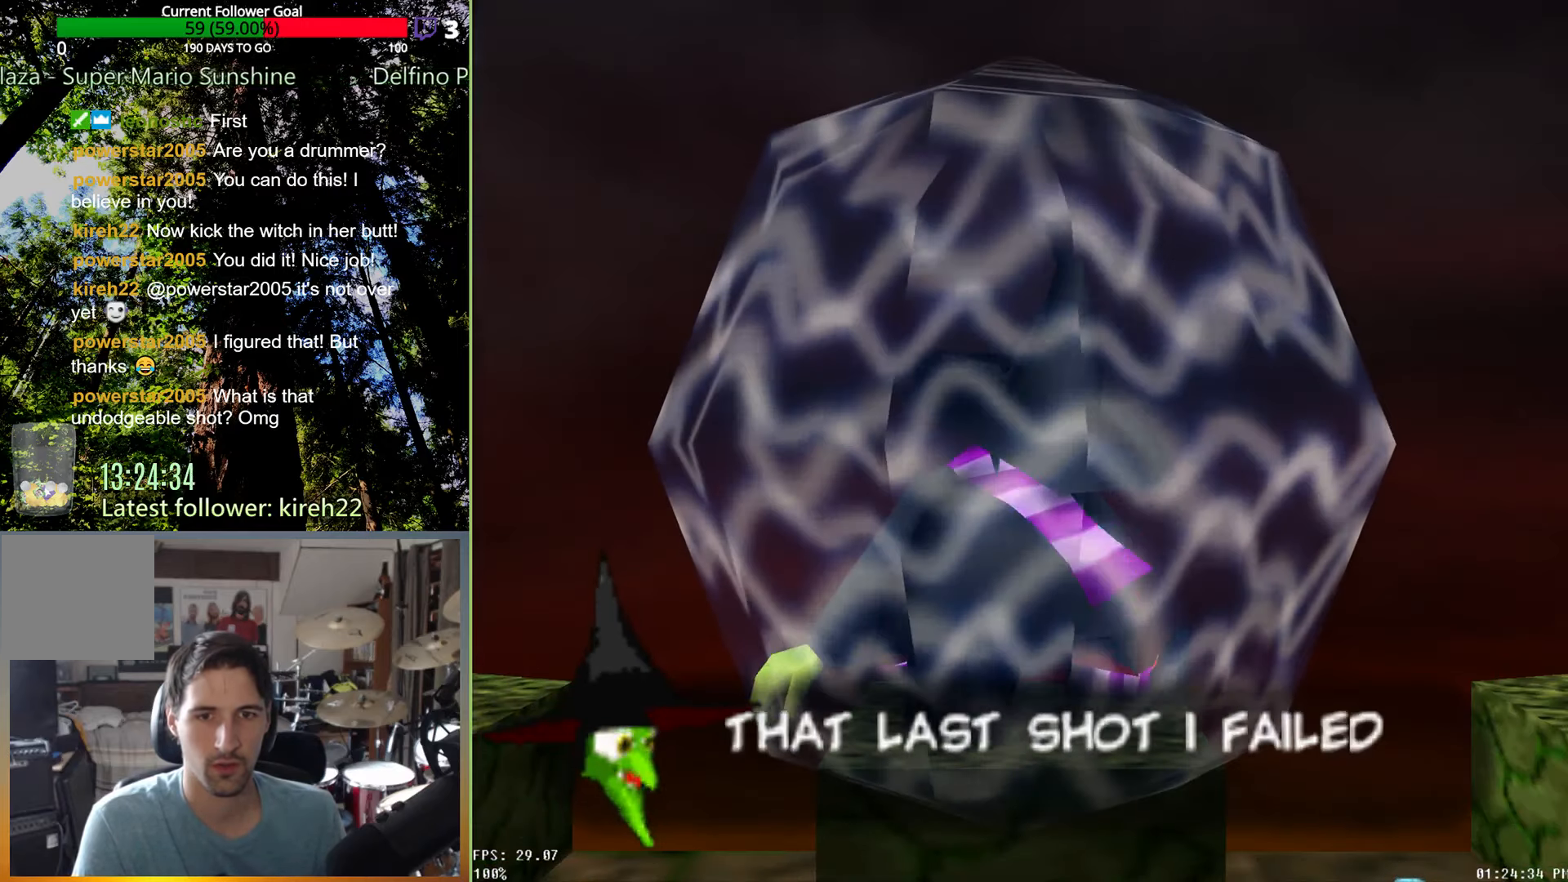
{"buttons": [], "left_stick": "center", "right_stick": "center", "events": []}
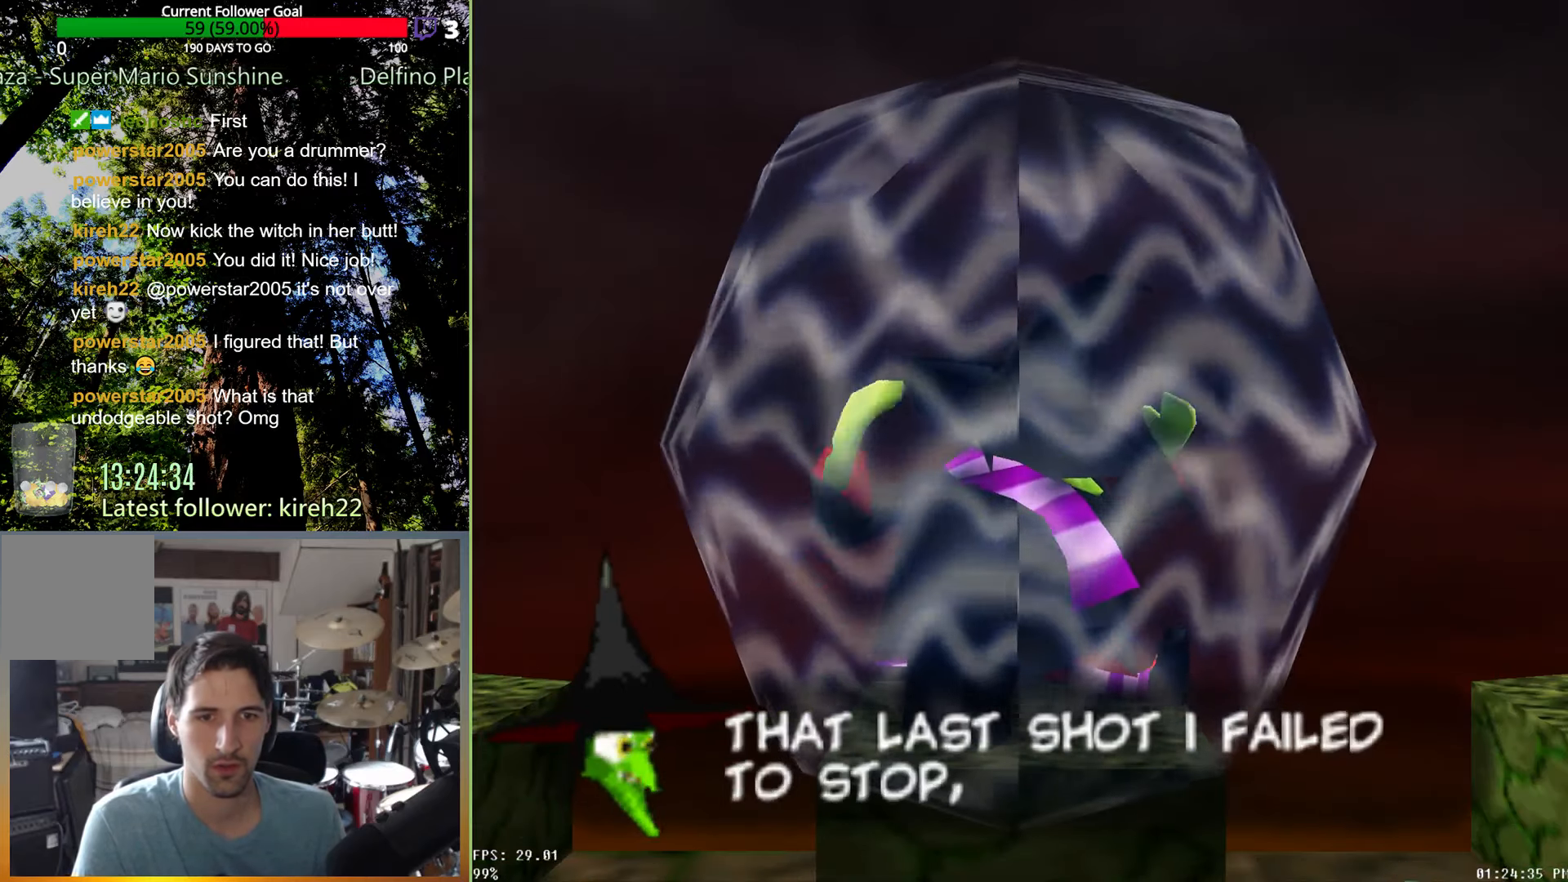
{"buttons": [], "left_stick": "center", "right_stick": "center", "events": []}
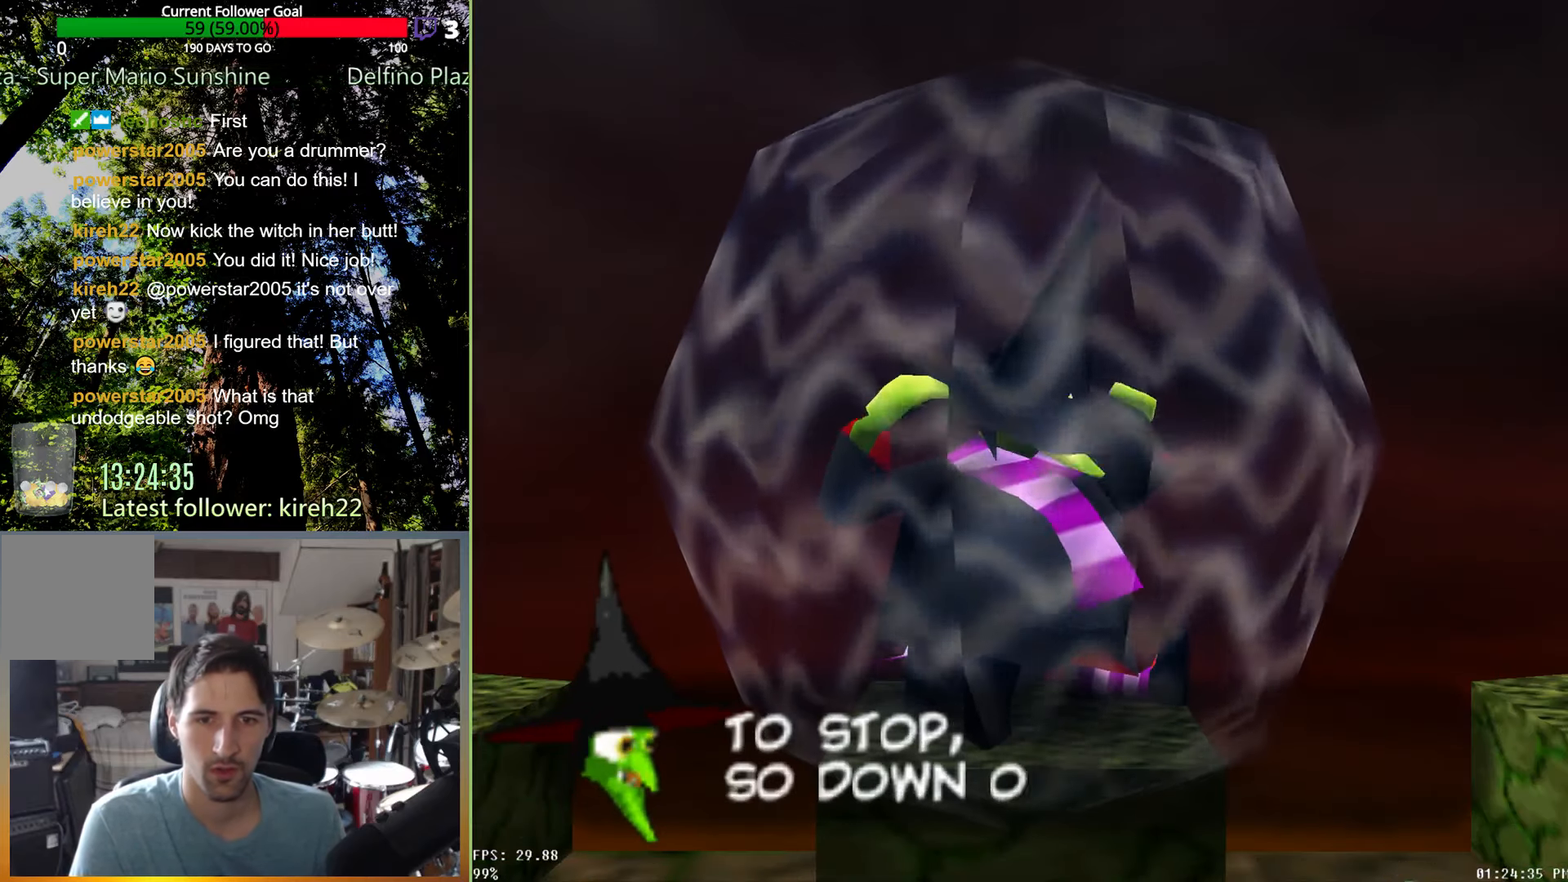
{"buttons": [], "left_stick": "center", "right_stick": "center", "events": []}
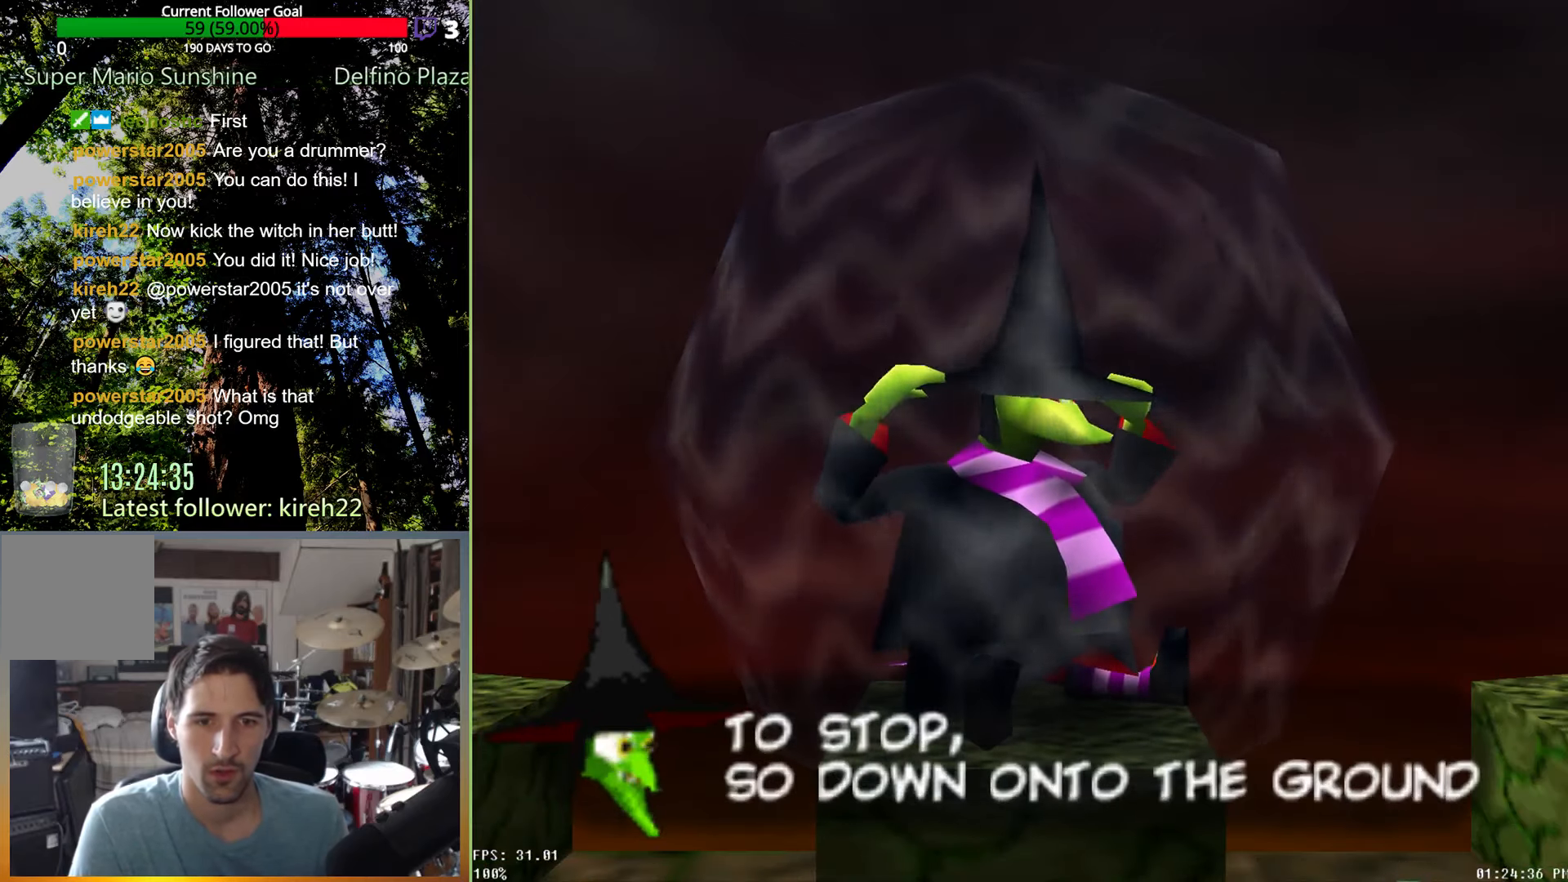
{"buttons": [], "left_stick": "center", "right_stick": "center", "events": []}
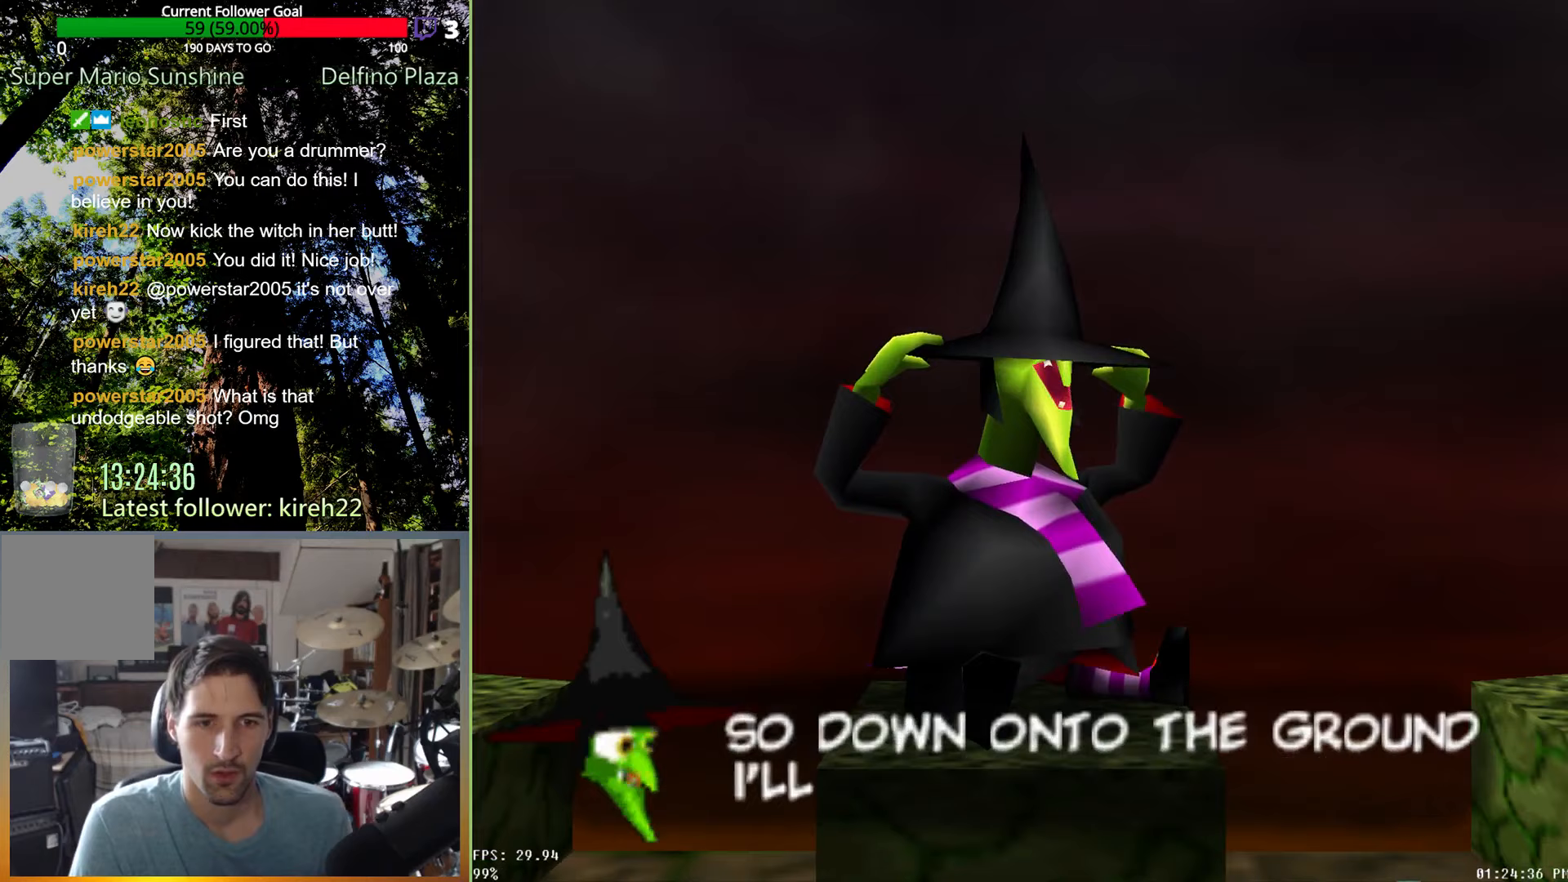
{"buttons": [], "left_stick": "center", "right_stick": "center", "events": []}
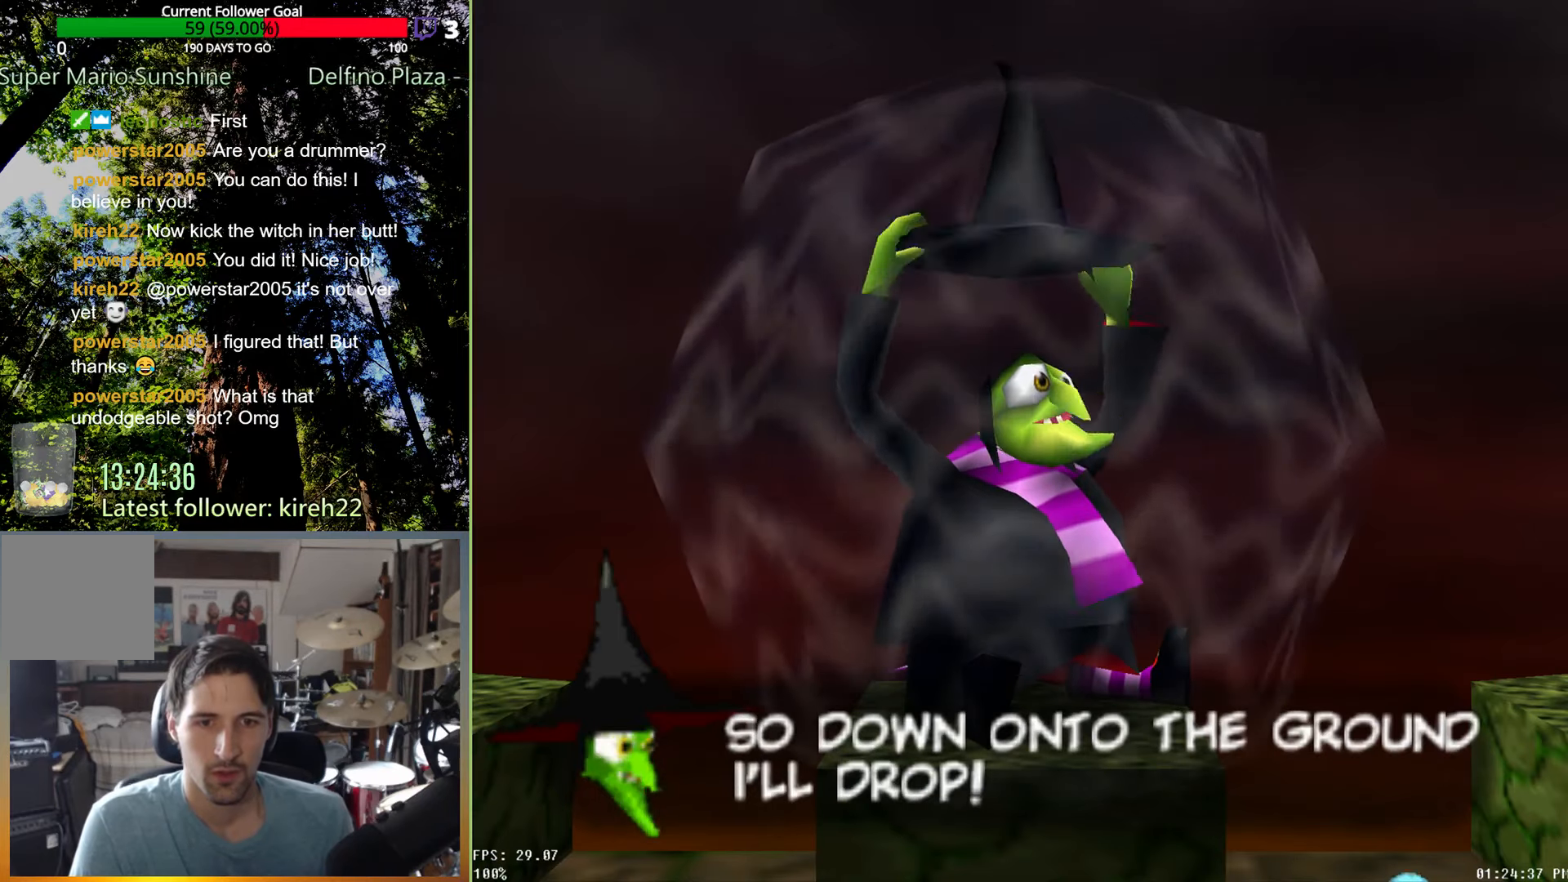
{"buttons": ["A"], "left_stick": "center", "right_stick": "center", "events": [[188, "A", "down"]]}
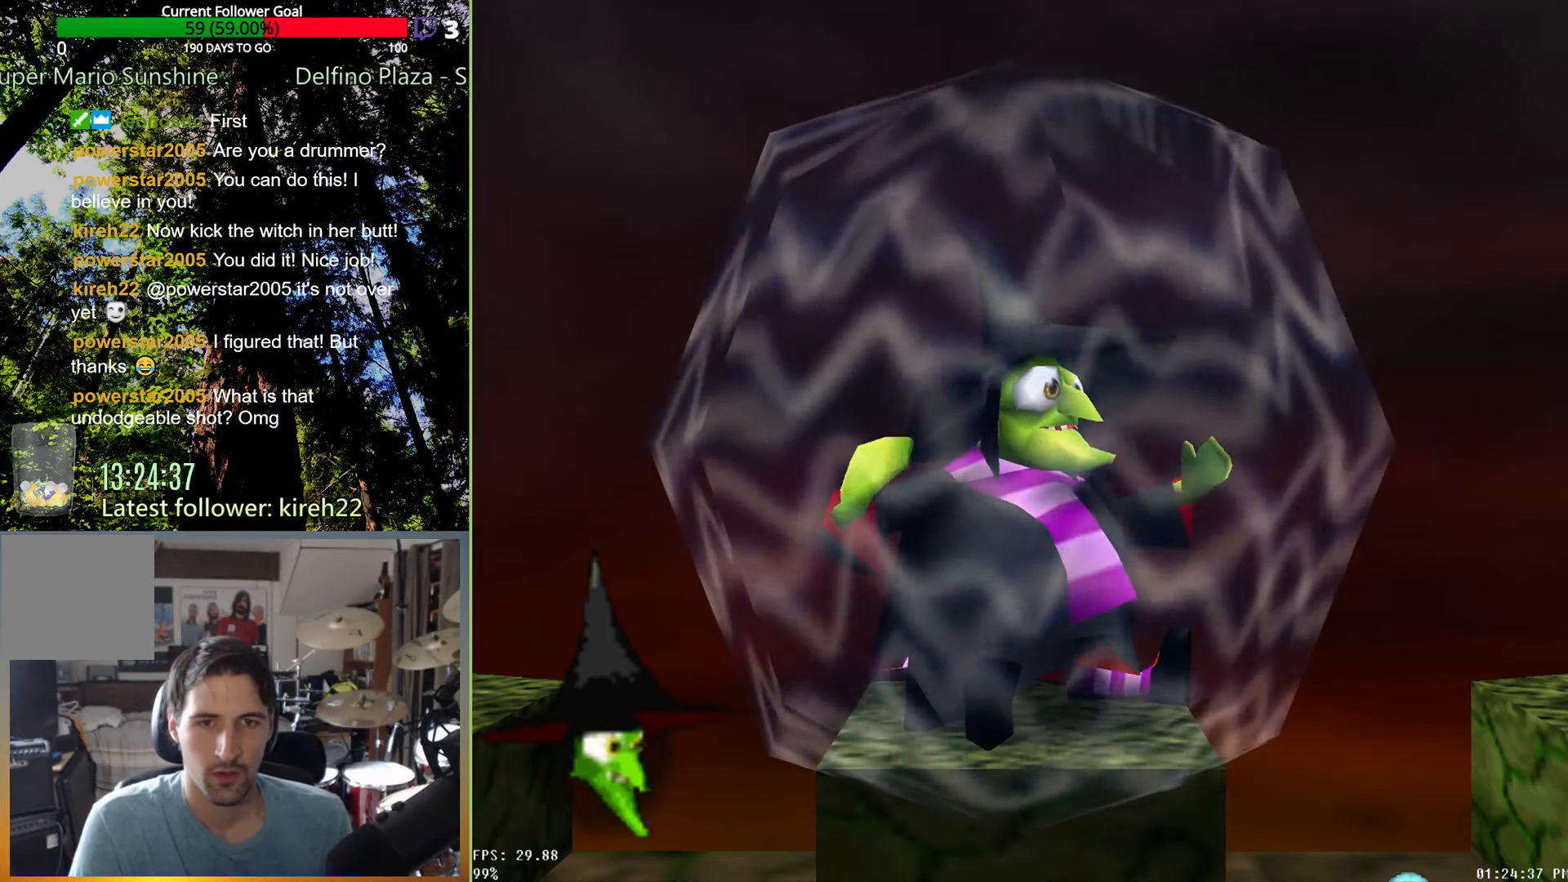
{"buttons": [], "left_stick": "center", "right_stick": "center", "events": [[63, "A", "up"]]}
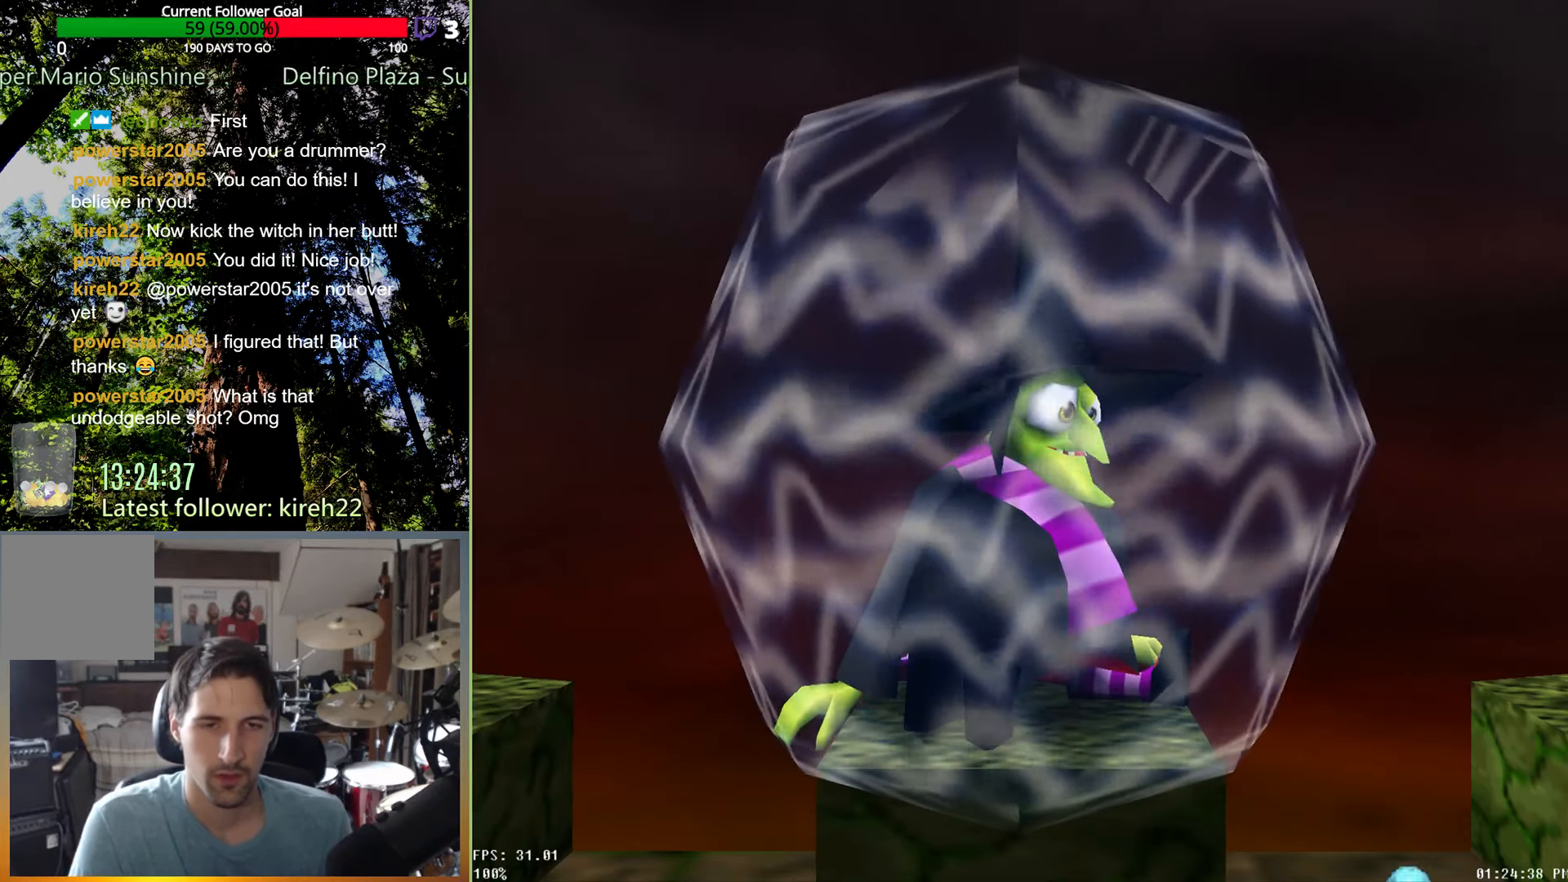
{"buttons": [], "left_stick": "center", "right_stick": "center", "events": []}
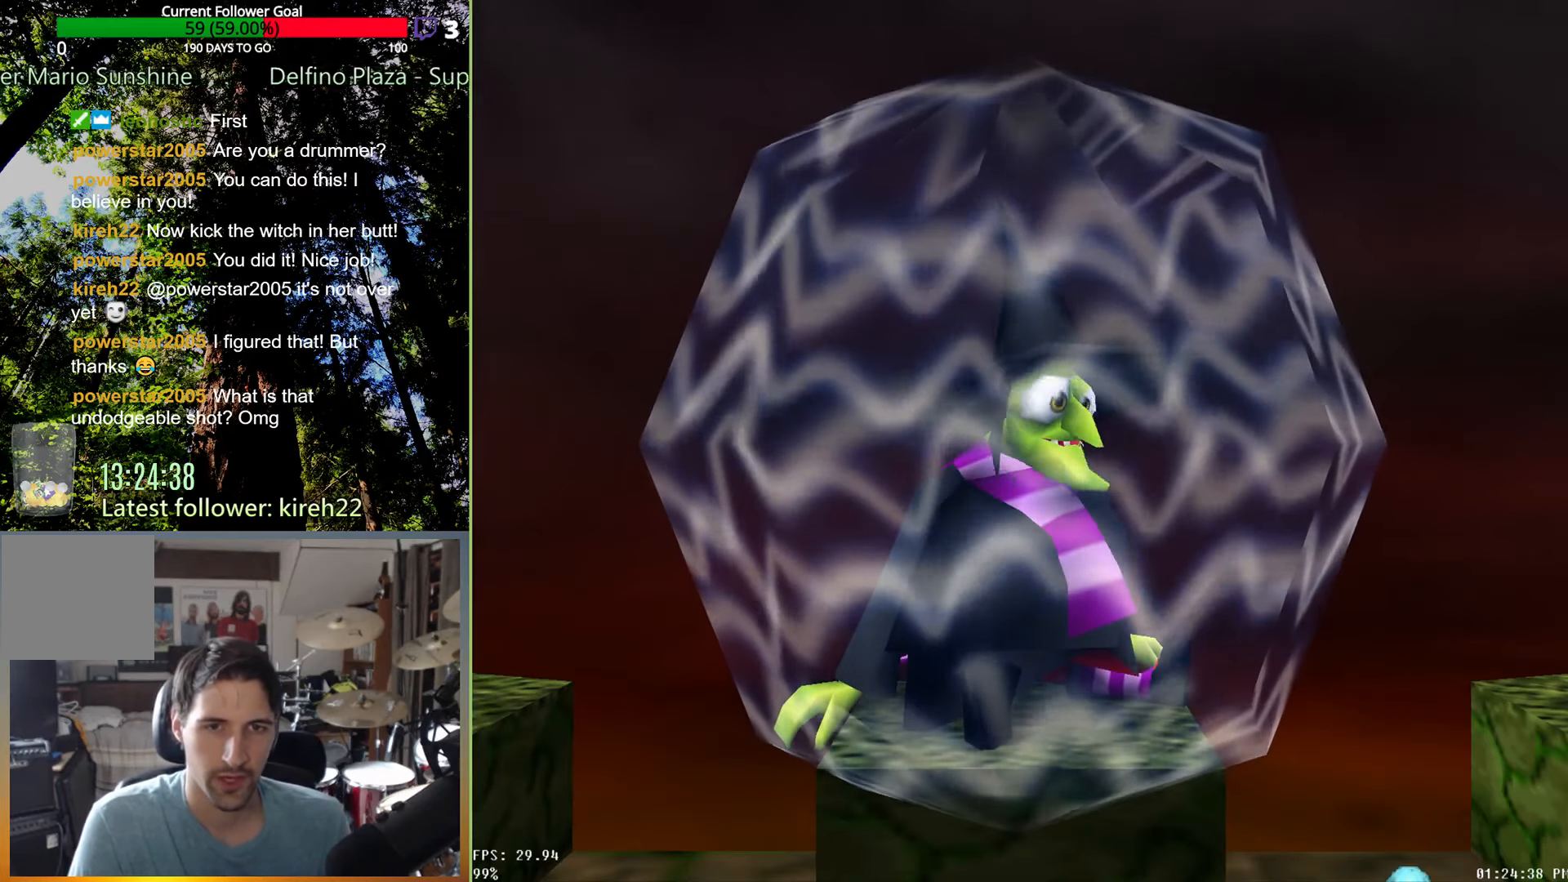
{"buttons": [], "left_stick": "center", "right_stick": "center", "events": []}
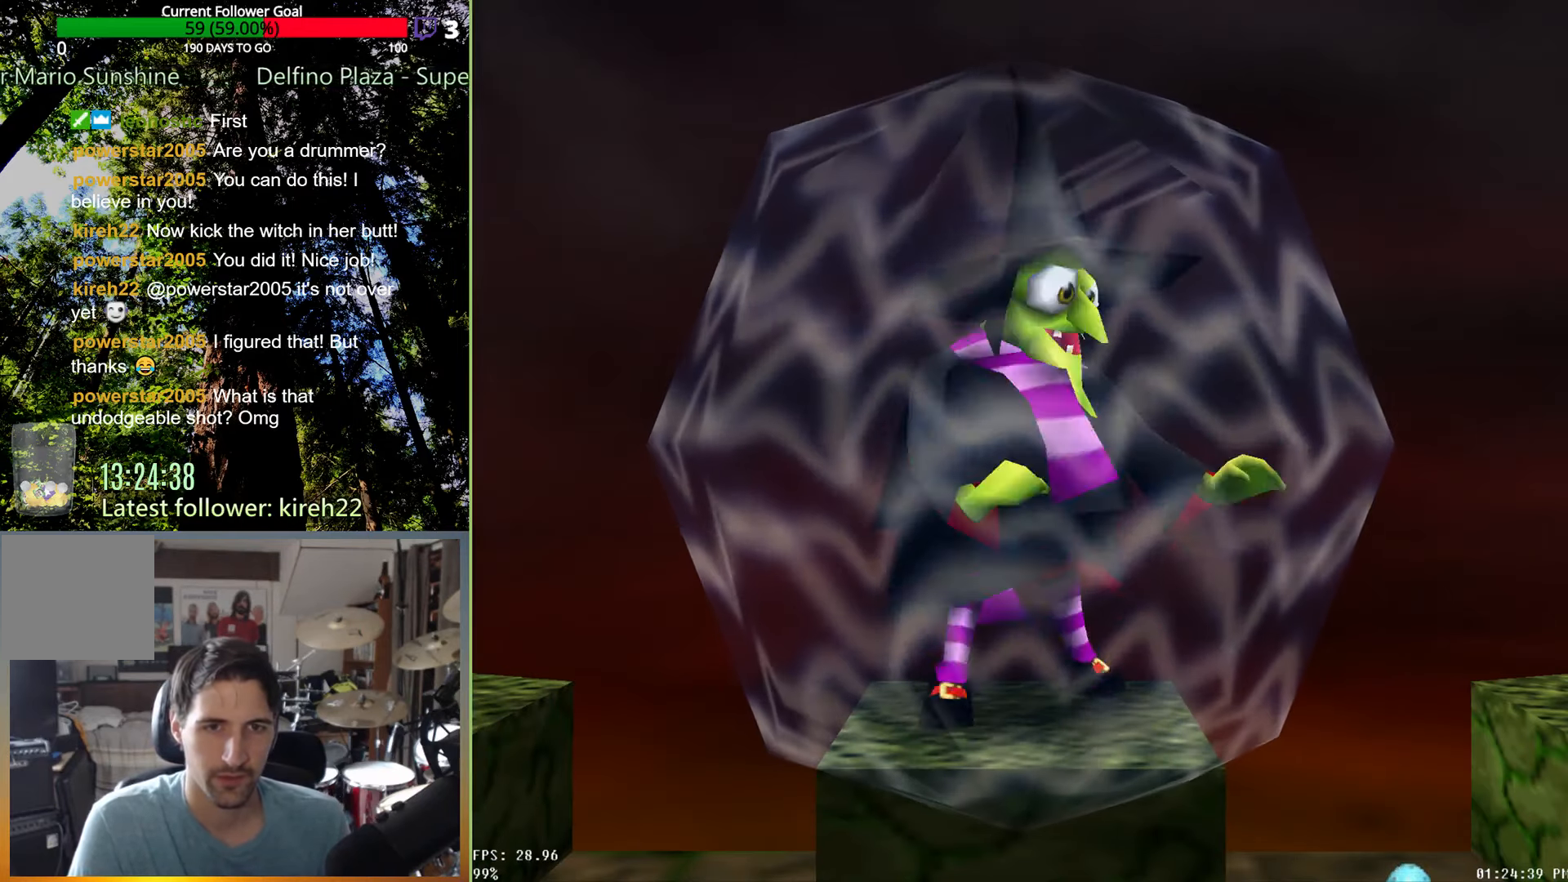
{"buttons": [], "left_stick": "center", "right_stick": "center", "events": []}
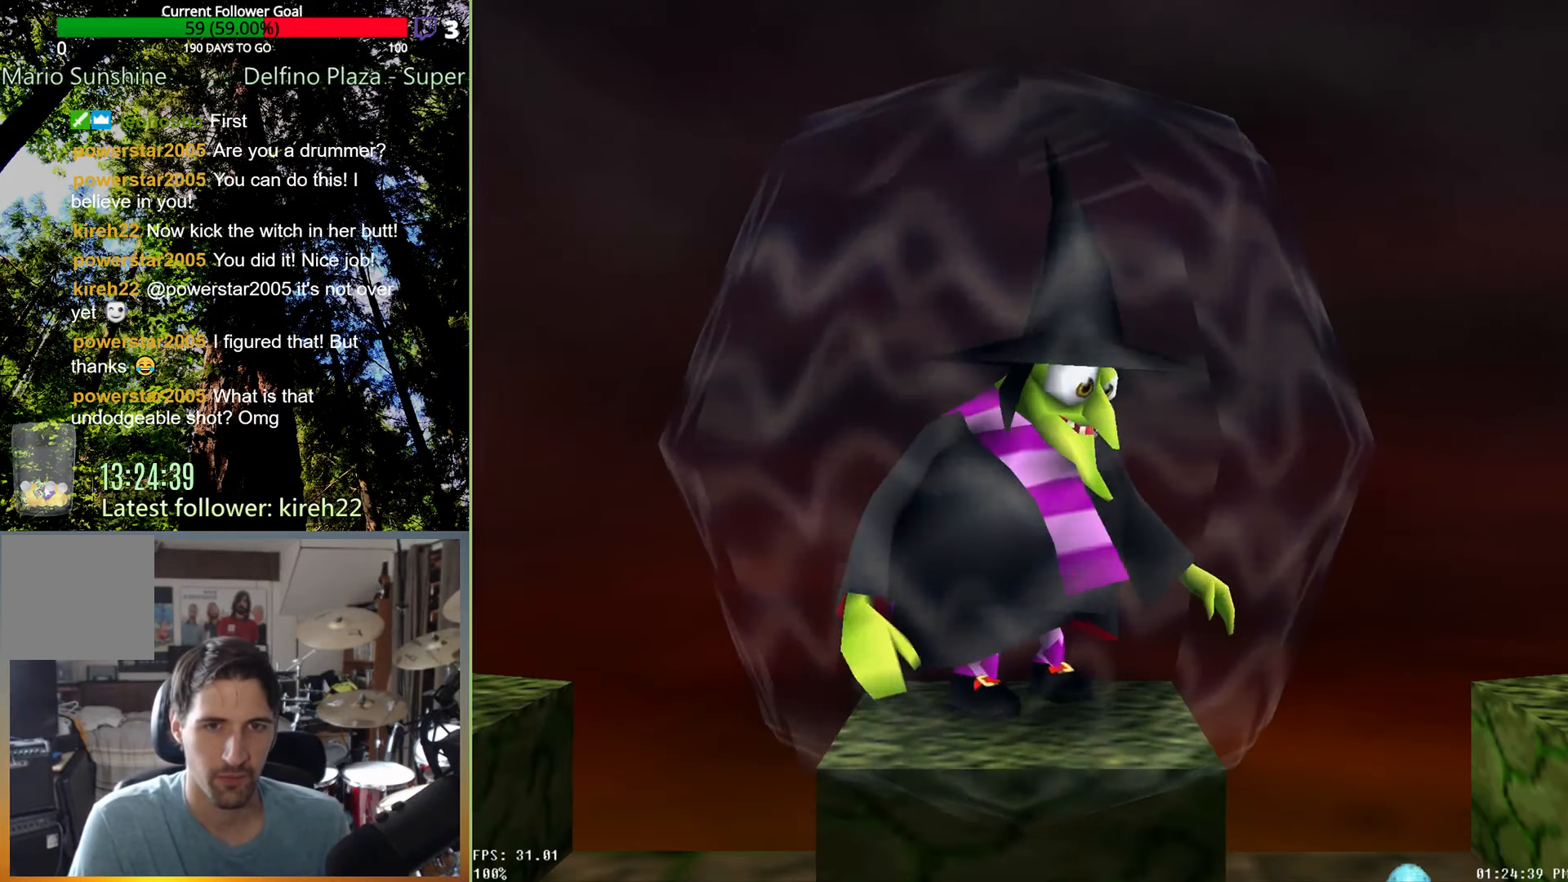
{"buttons": [], "left_stick": "center", "right_stick": "center", "events": []}
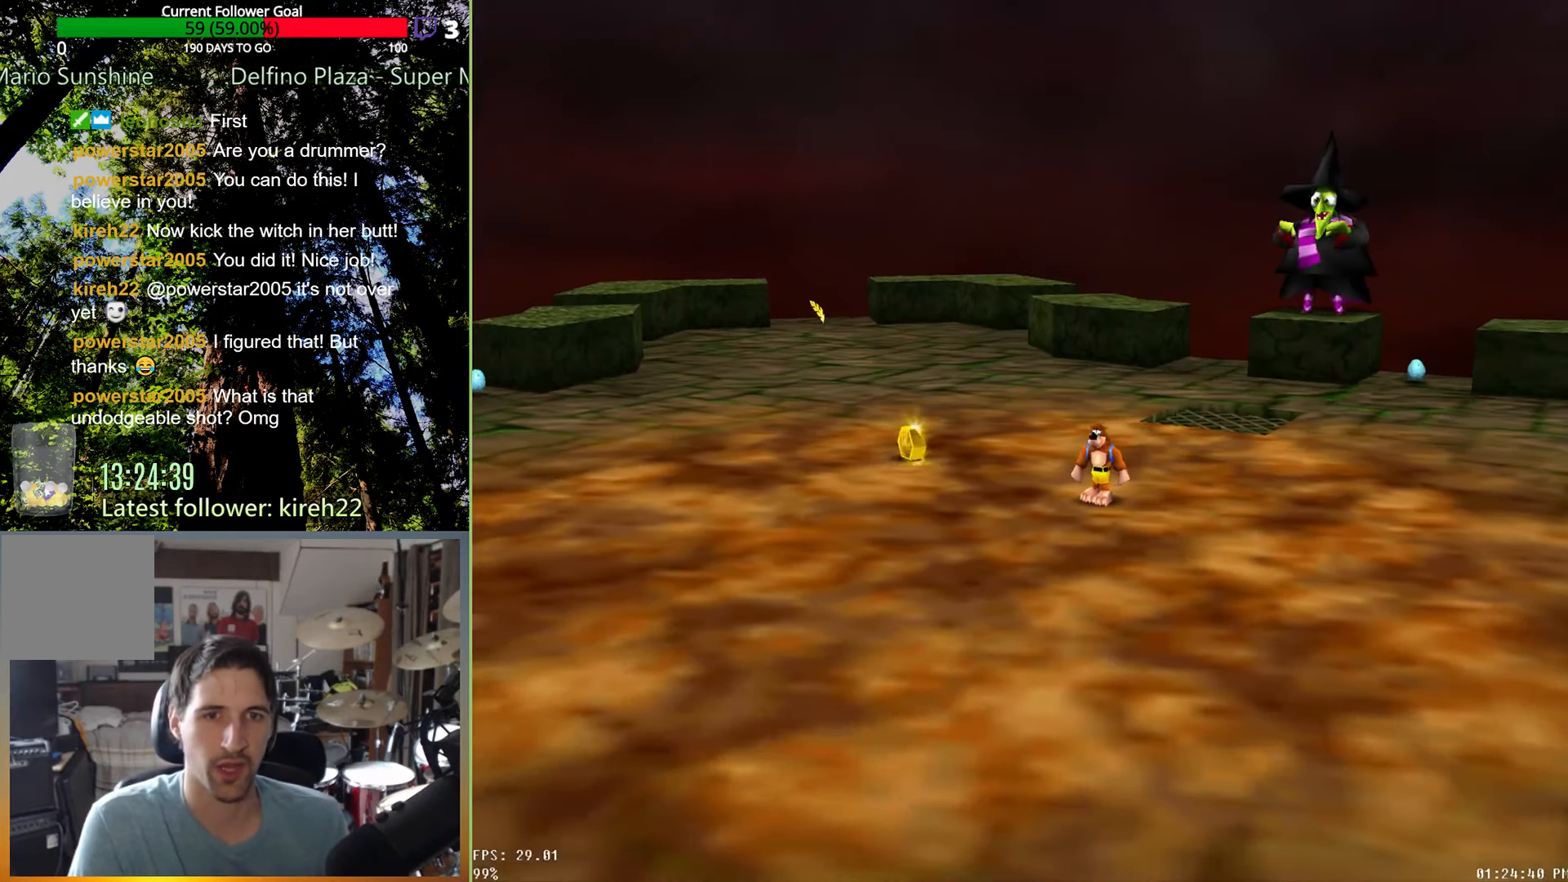
{"buttons": [], "left_stick": "up-left", "right_stick": "center", "events": [[188, "left_stick", "up"], [438, "left_stick", "up-left"]]}
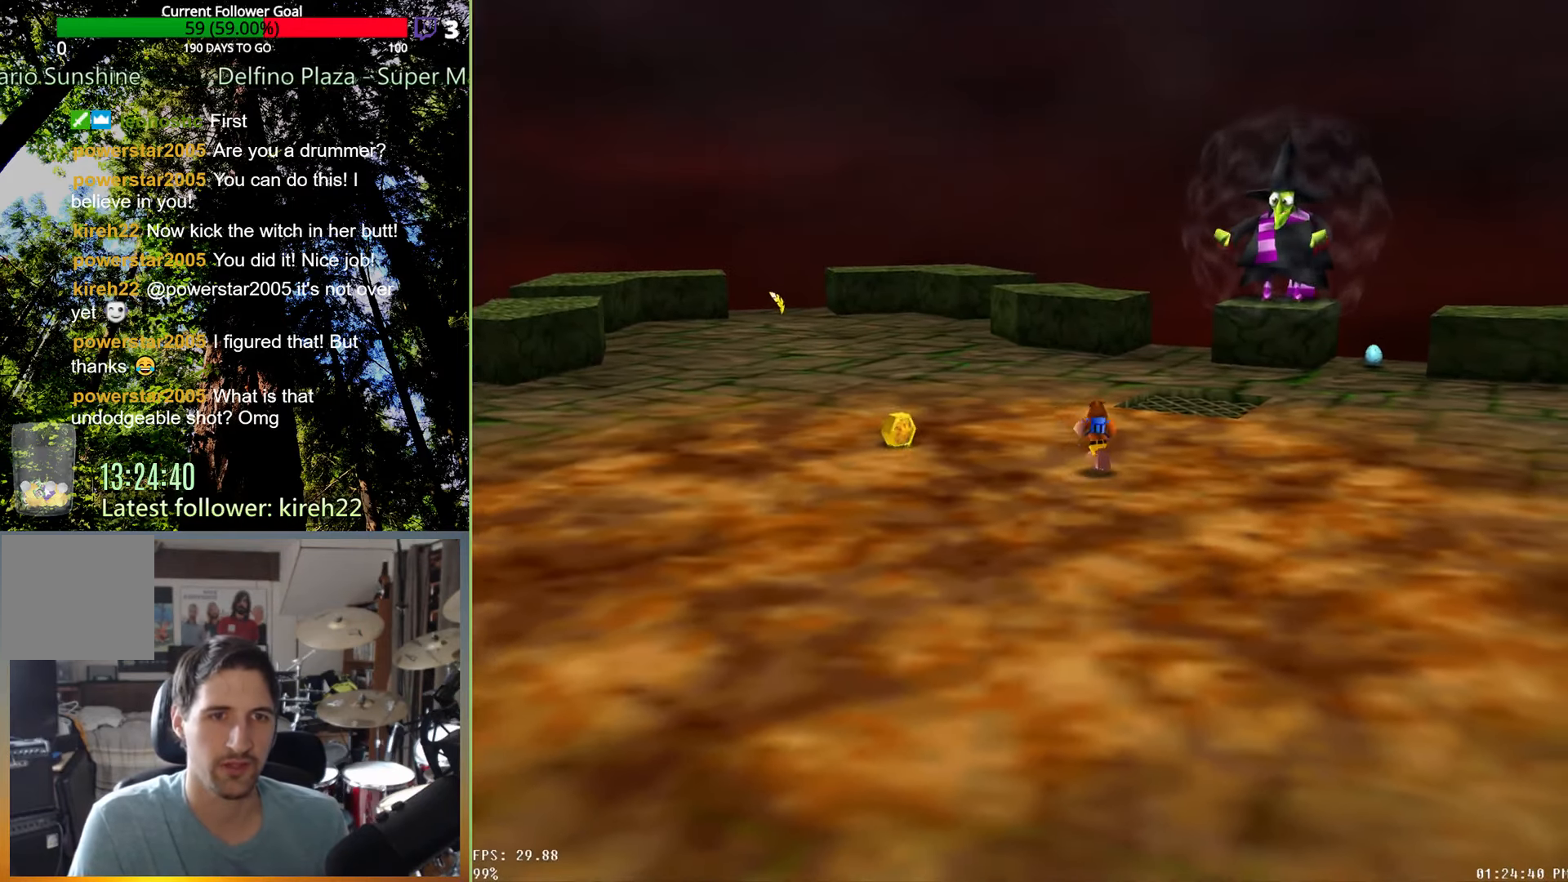
{"buttons": [], "left_stick": "up-left", "right_stick": "center", "events": []}